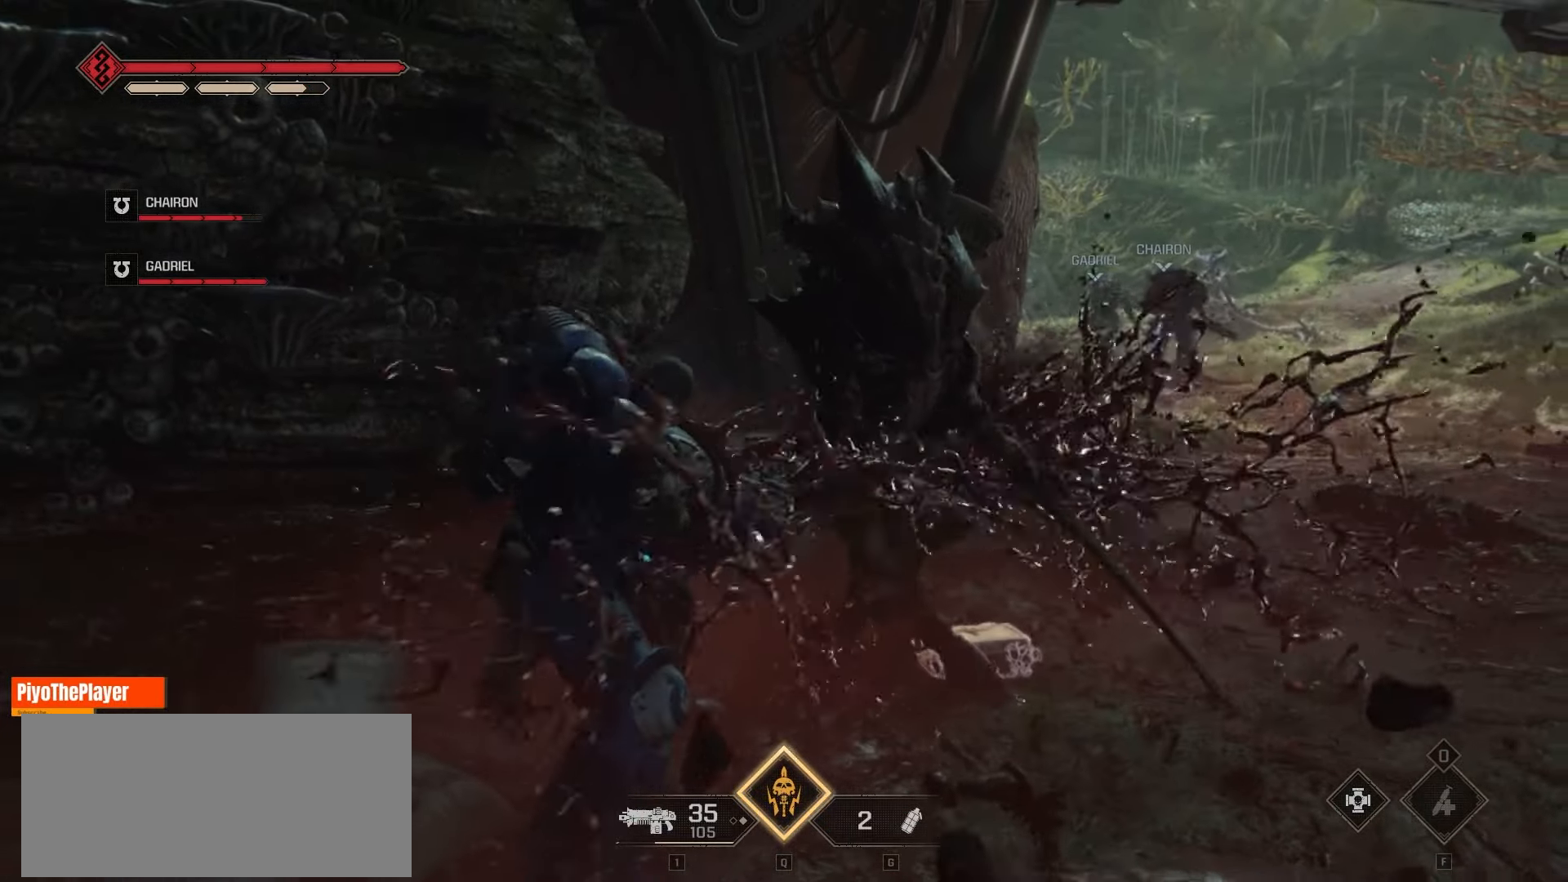
Gameplay with keyboard and mouse; each line is a JSON object with the keys and mouse buttons held at the frame after it. "events" lists presses ("down") and releases ("up") of "a", "ctrl", "d", "e", "f", "q", "r", "s", "shift", "space", "tab", "w", "mouse_left", "mouse_wheel", "mouse_right", "mouse_mb4" and "mouse_mb5" between this image and that frame as [ms after this image, input, new state], when the widget could be followed in between. "mouse_left", "mouse_wheel", "mouse_right", "mouse_mb4", "mouse_mb5" = the "left", "wheel", "right", "mb4", "mb5" buttons of the "mouse" list. No other keys are recorded. "wheel" means that the mouse wheel is clicked or scrolled. Not read: mouse_move.
{"keys": ["e"], "mouse": [], "events": []}
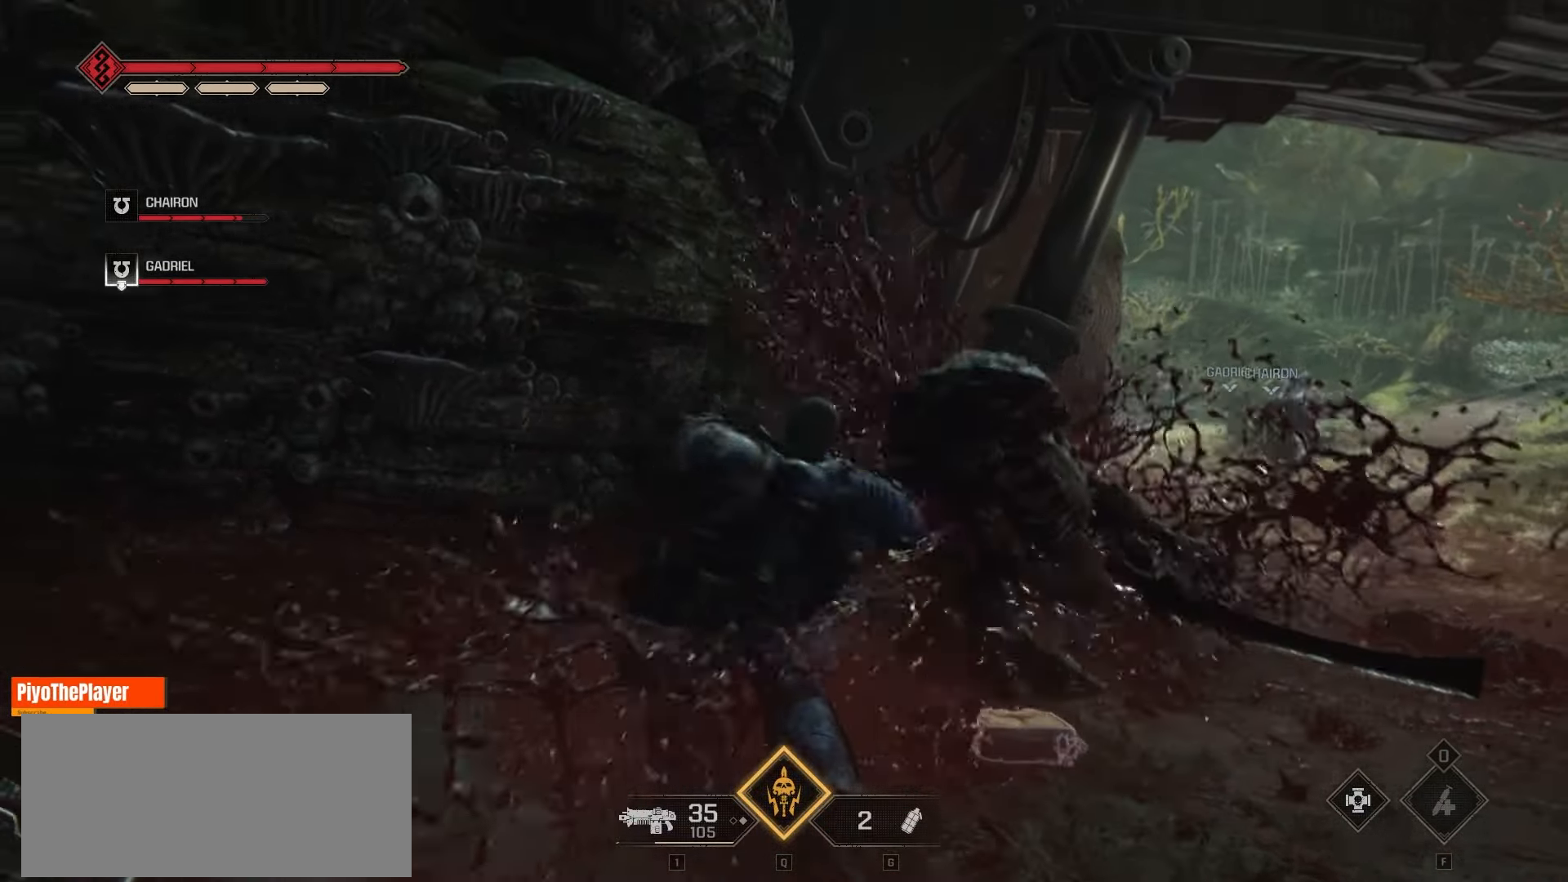
{"keys": ["e"], "mouse": [], "events": []}
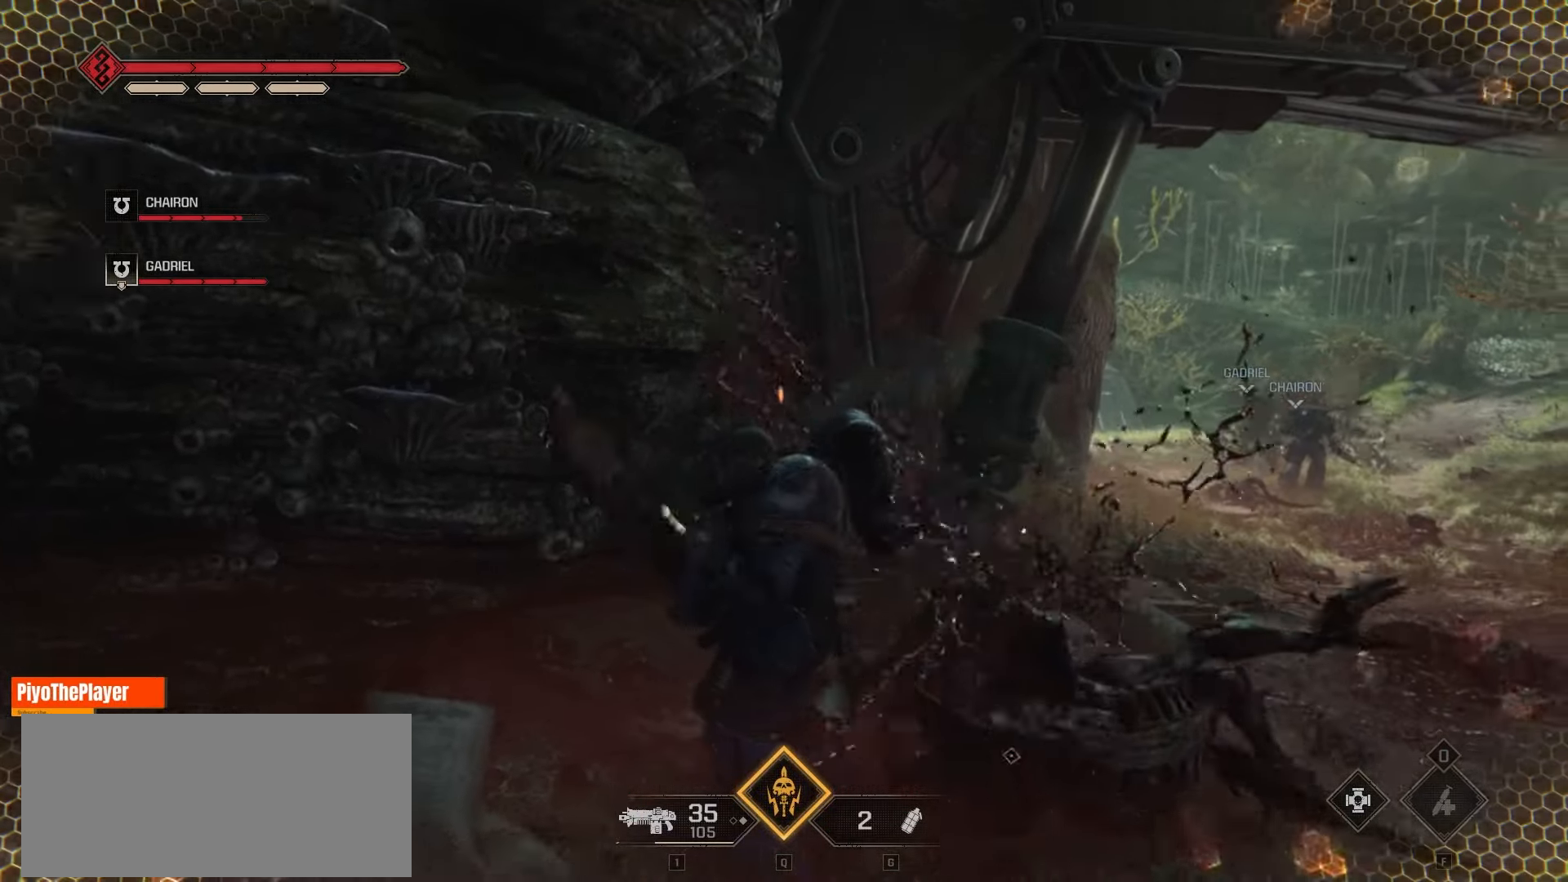
{"keys": [], "mouse": [], "events": [[33, "e", "up"]]}
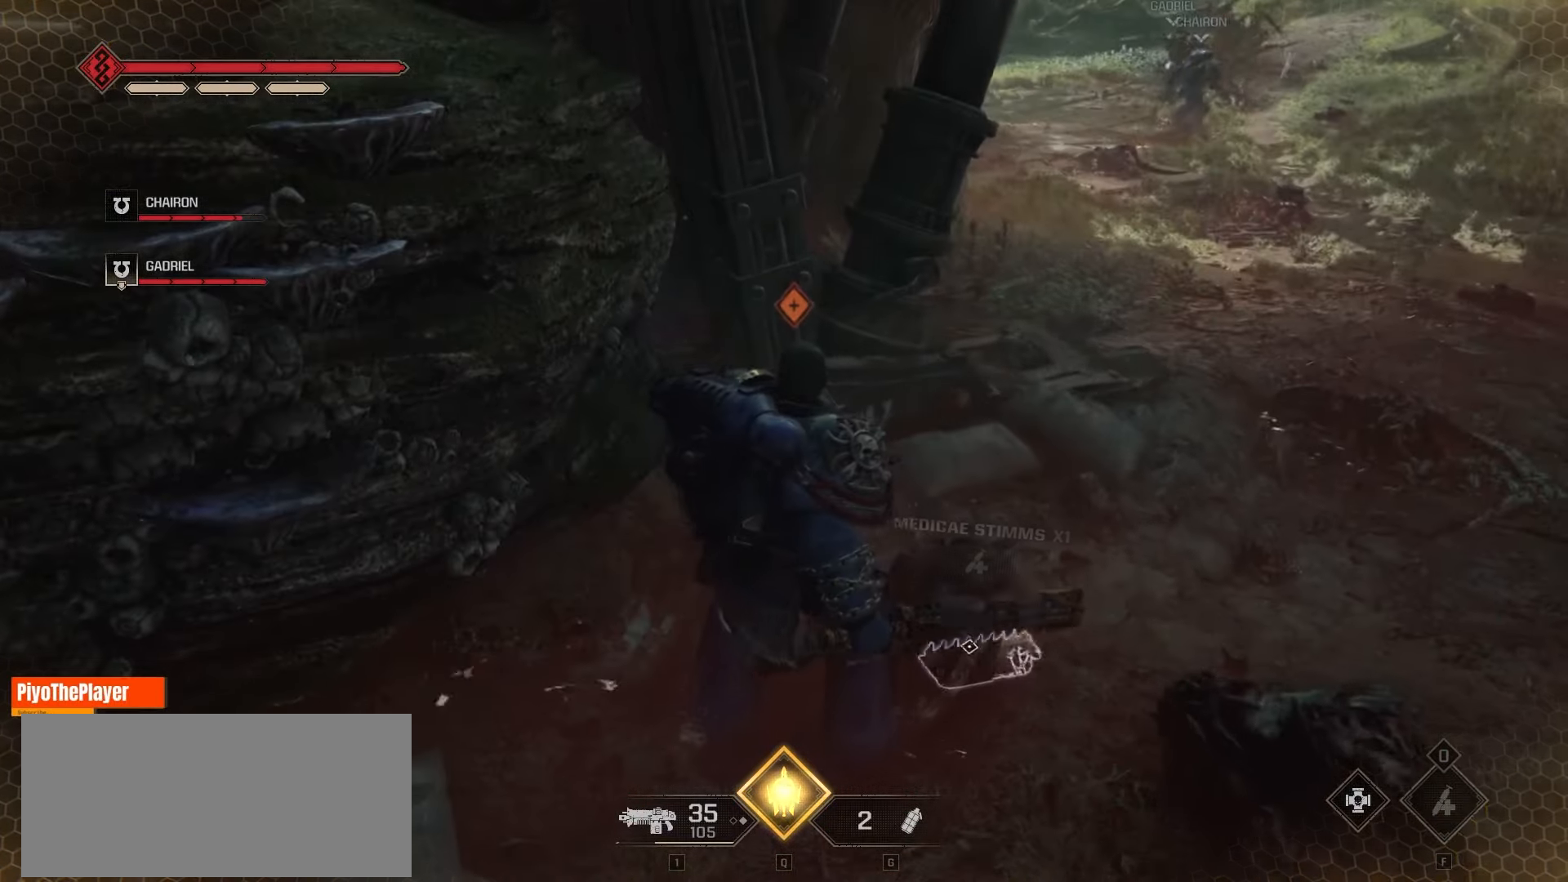
{"keys": [], "mouse": [], "events": [[283, "r", "down"], [366, "r", "up"]]}
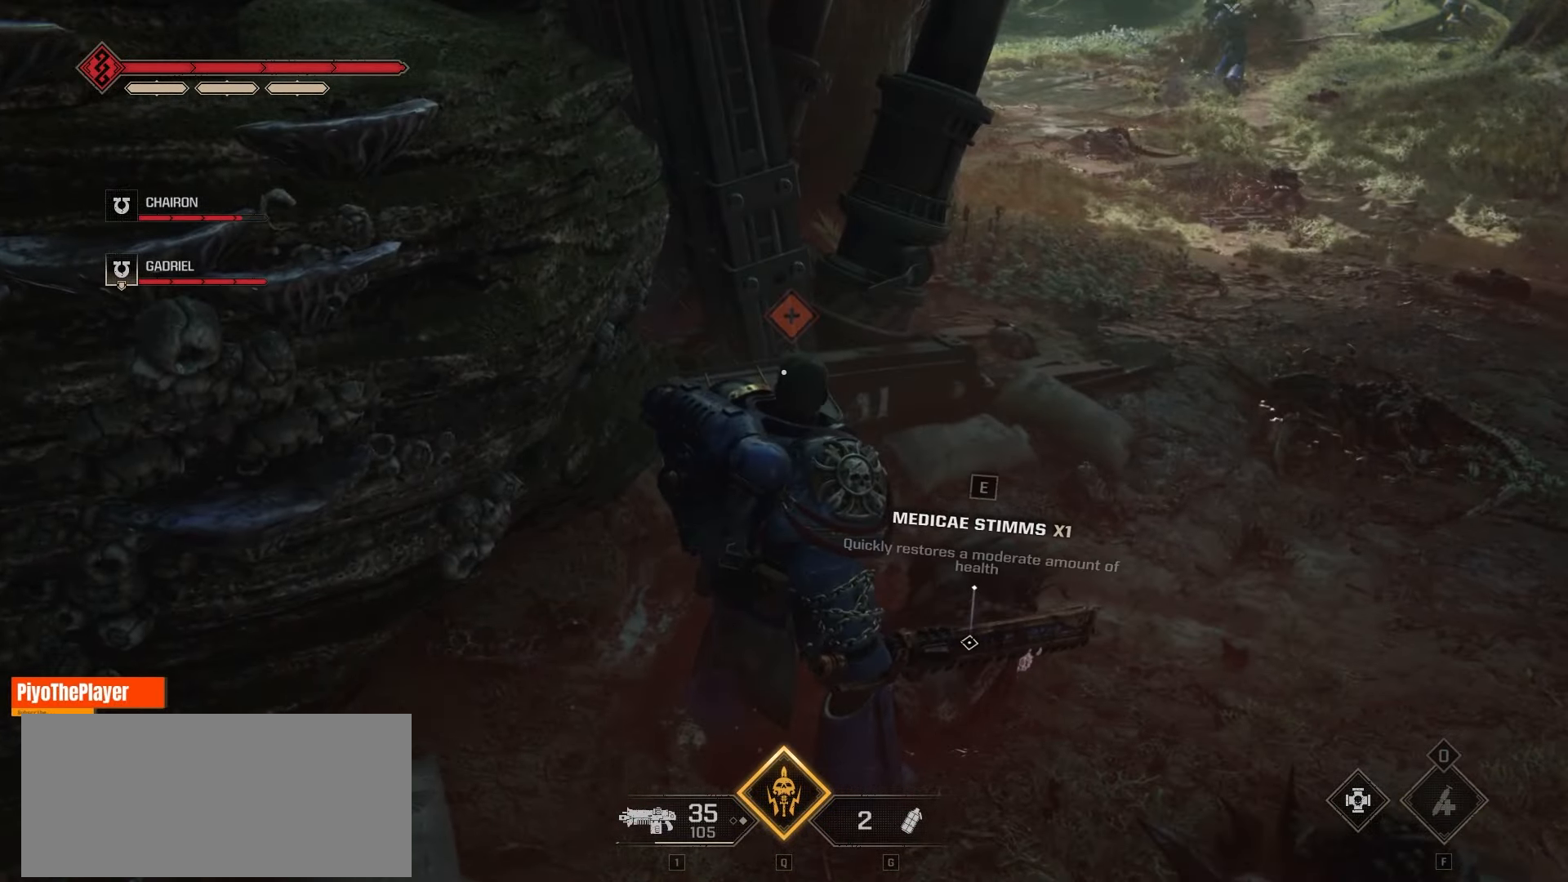
{"keys": ["e"], "mouse": [], "events": [[450, "e", "down"]]}
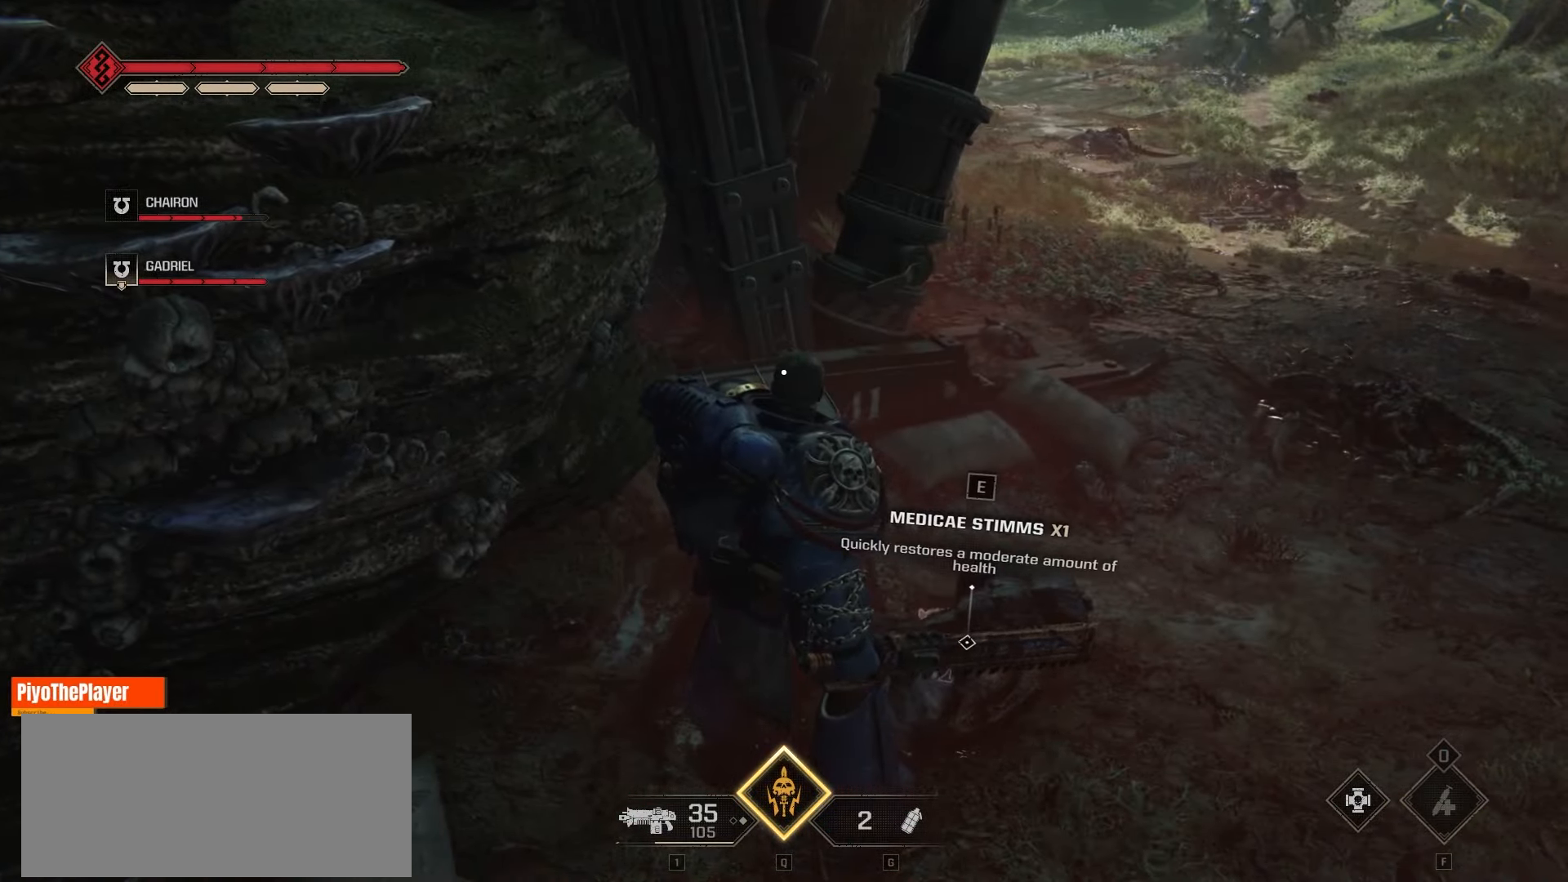
{"keys": [], "mouse": [], "events": [[450, "e", "up"]]}
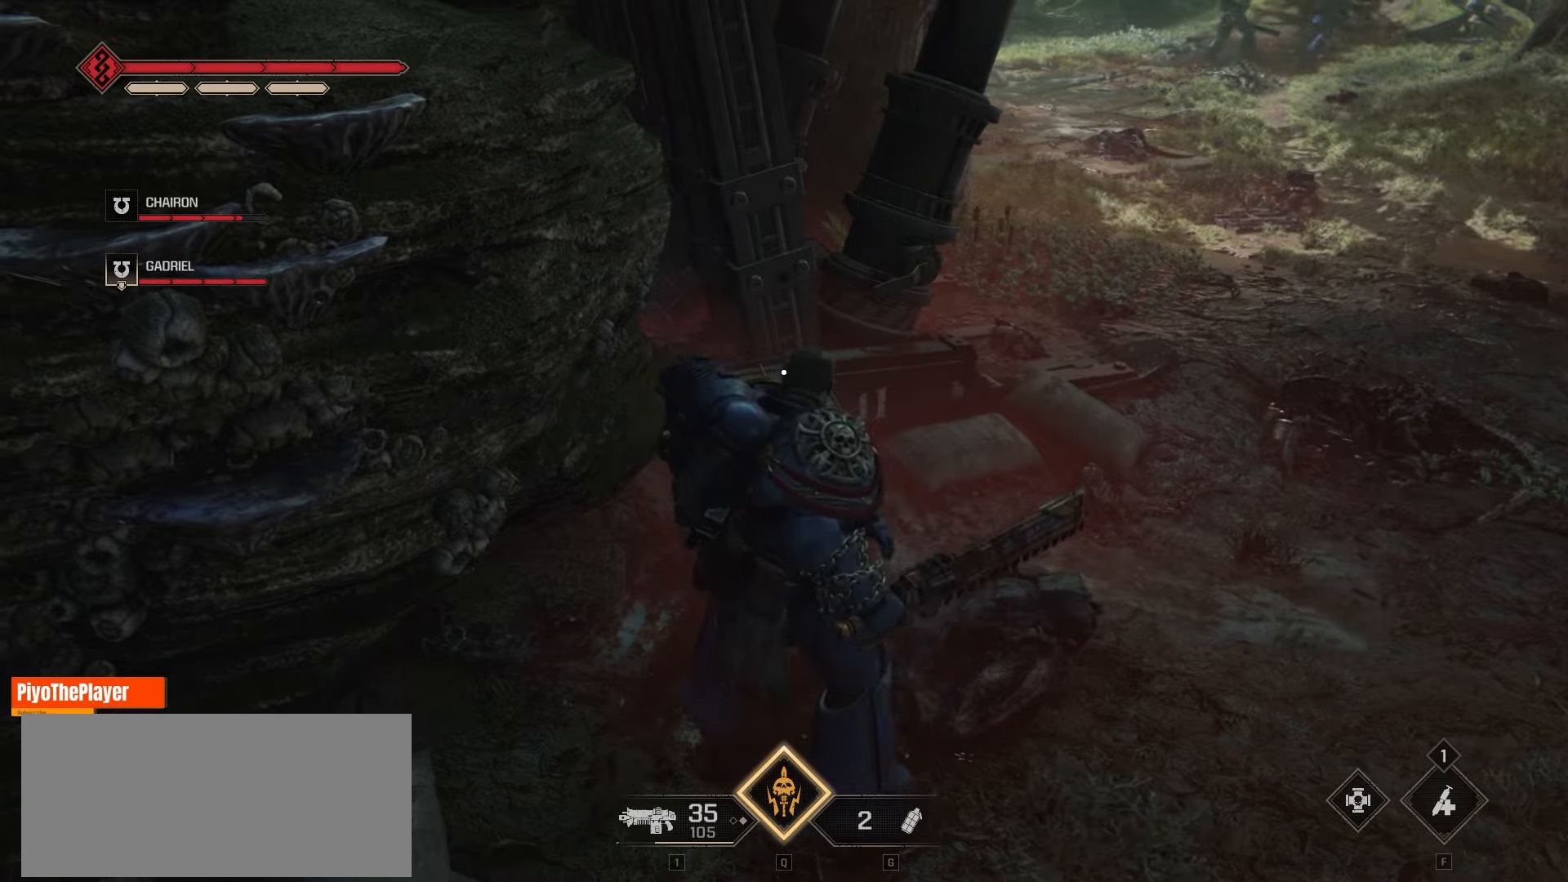
{"keys": ["a", "w"], "mouse": [], "events": [[50, "s", "down"], [150, "a", "down"], [183, "s", "up"], [466, "w", "down"]]}
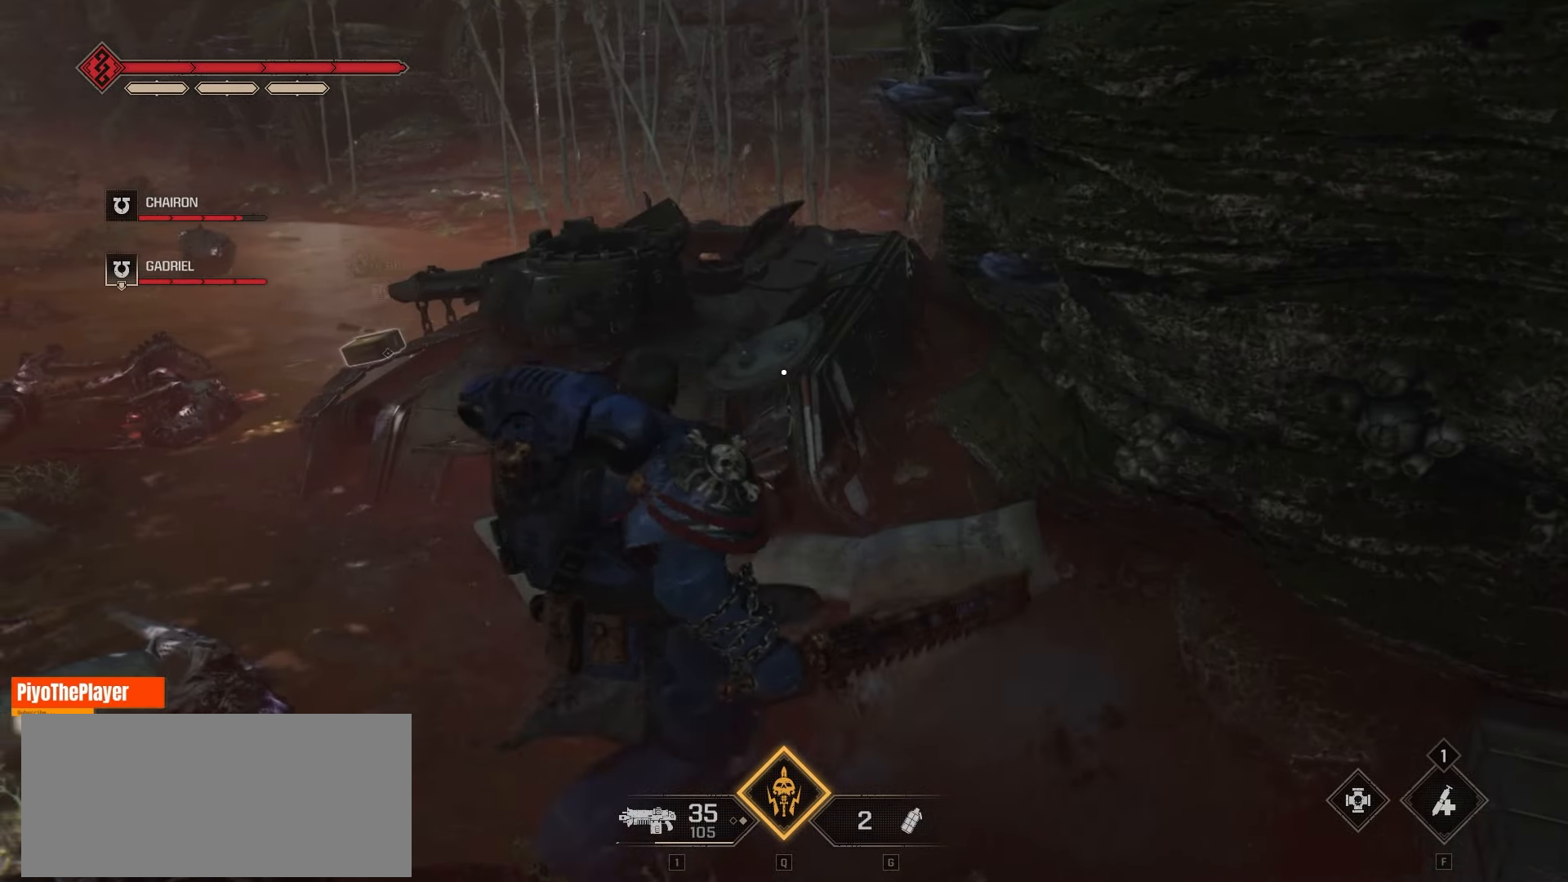
{"keys": ["a", "w"], "mouse": [], "events": []}
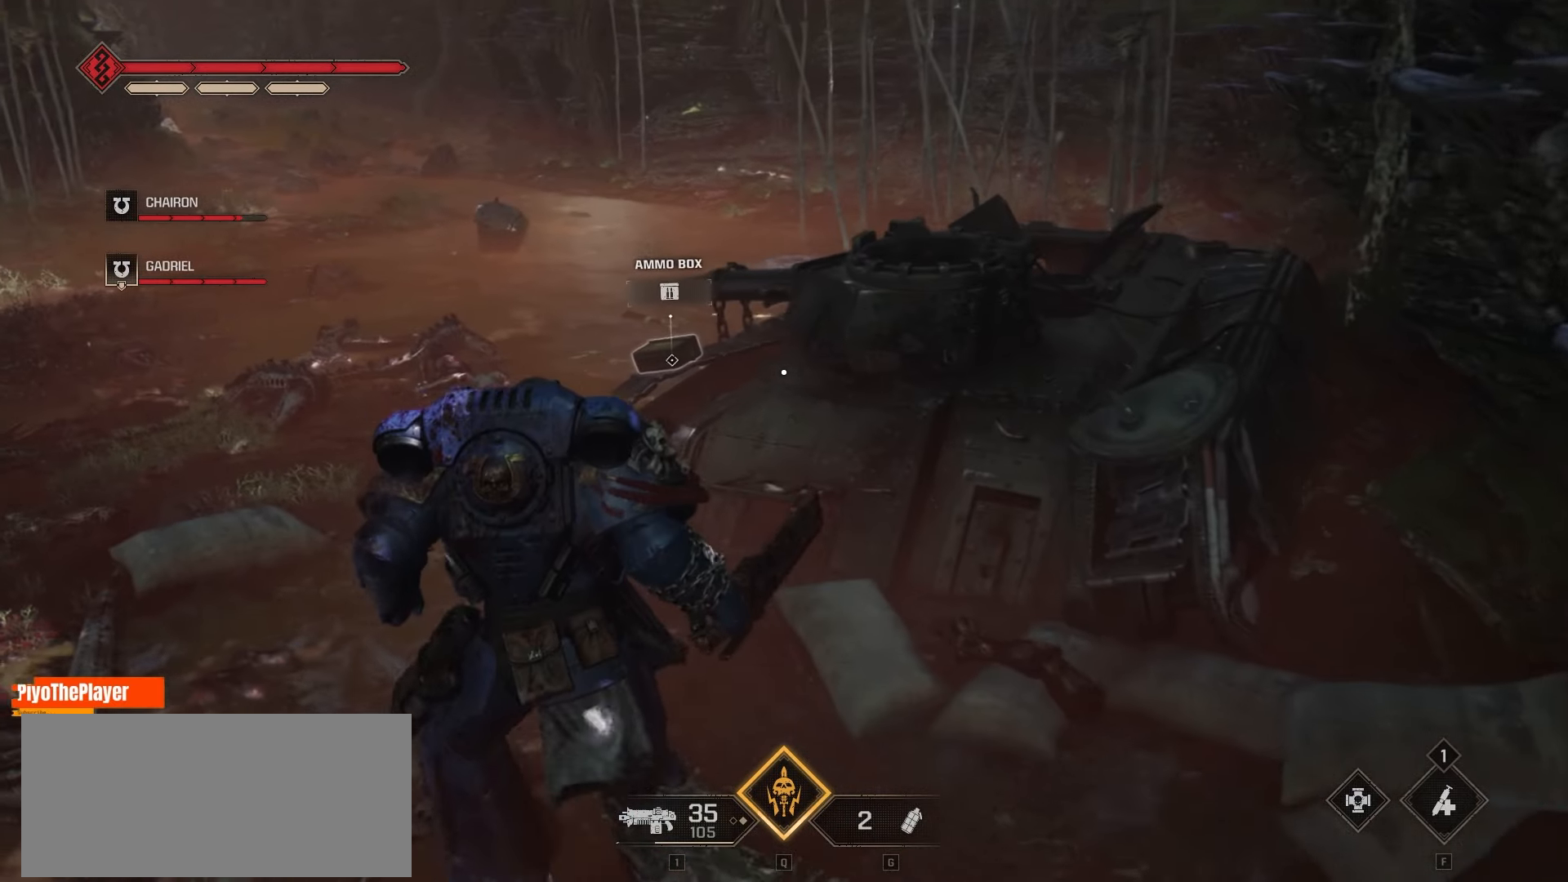
{"keys": ["a", "w"], "mouse": [], "events": []}
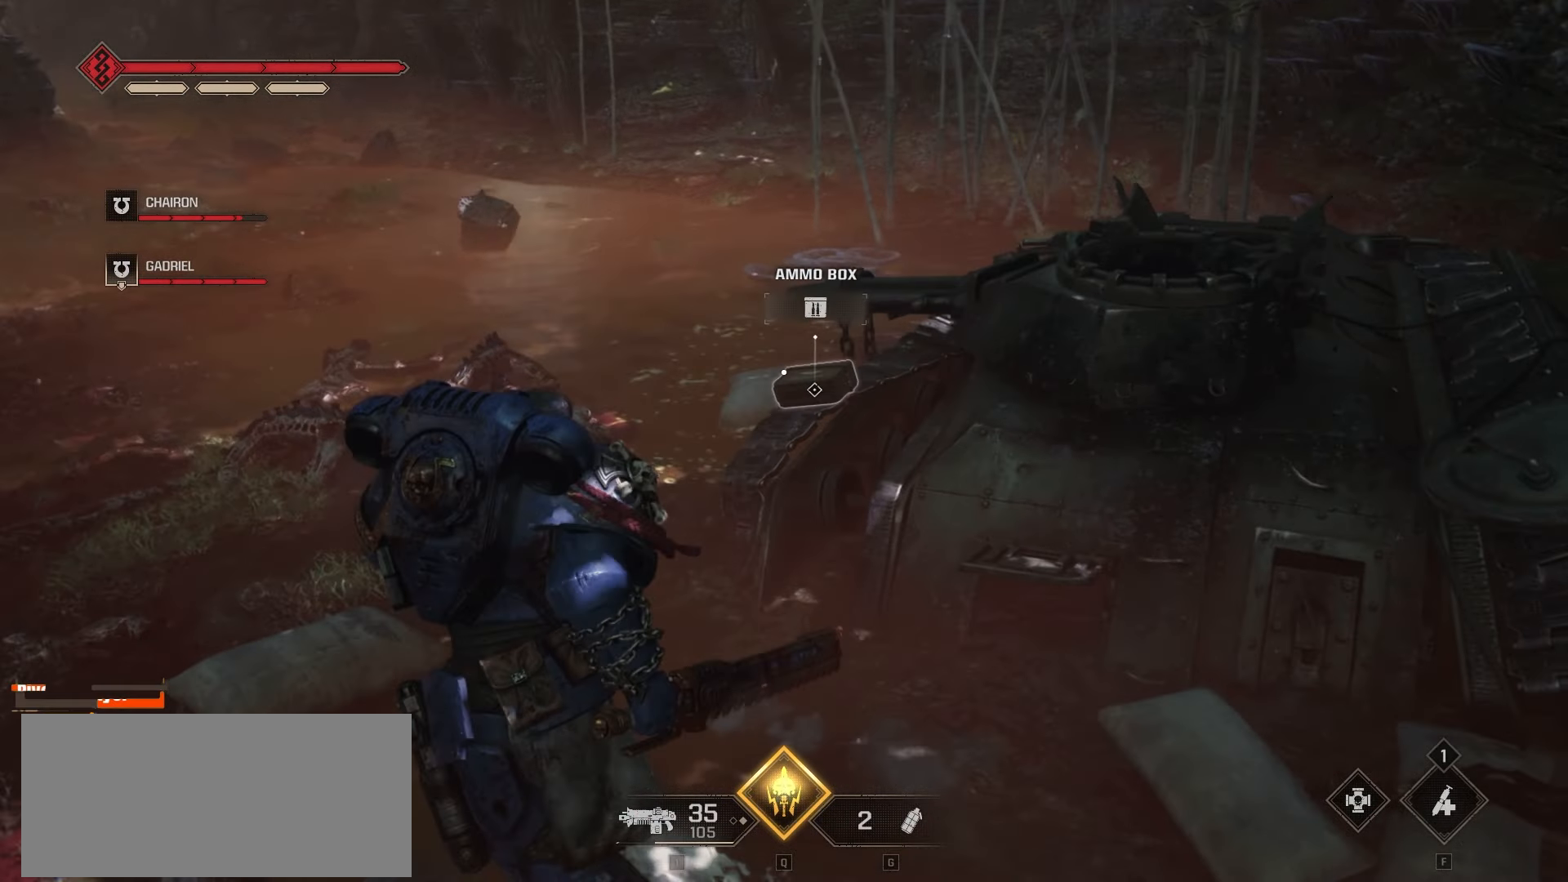
{"keys": ["a", "w"], "mouse": [], "events": []}
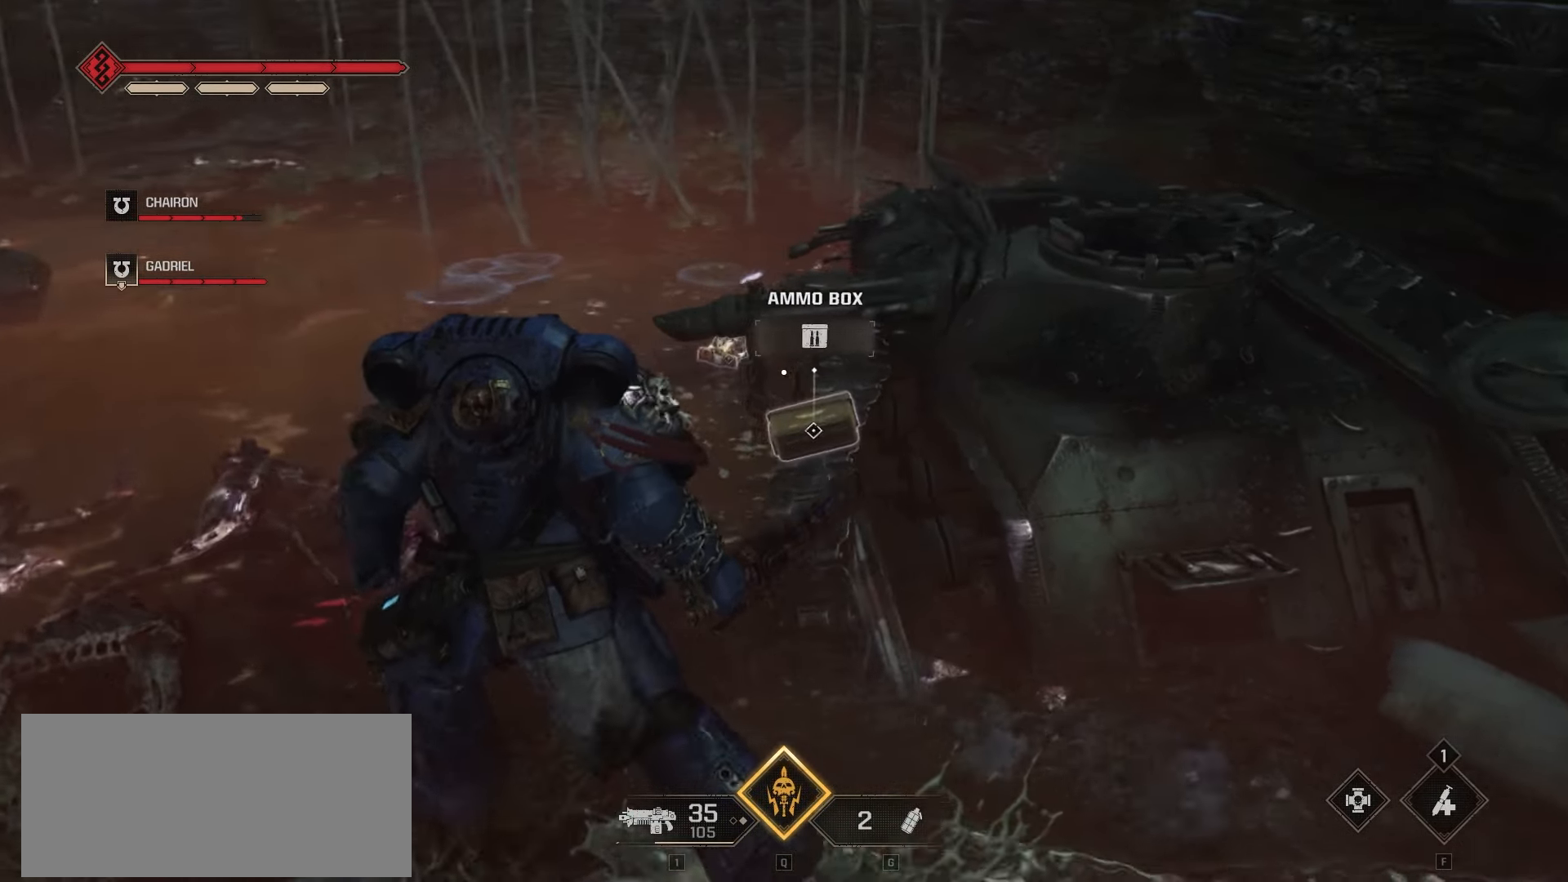
{"keys": ["e"], "mouse": [], "events": [[183, "e", "down"], [200, "a", "up"], [233, "w", "up"]]}
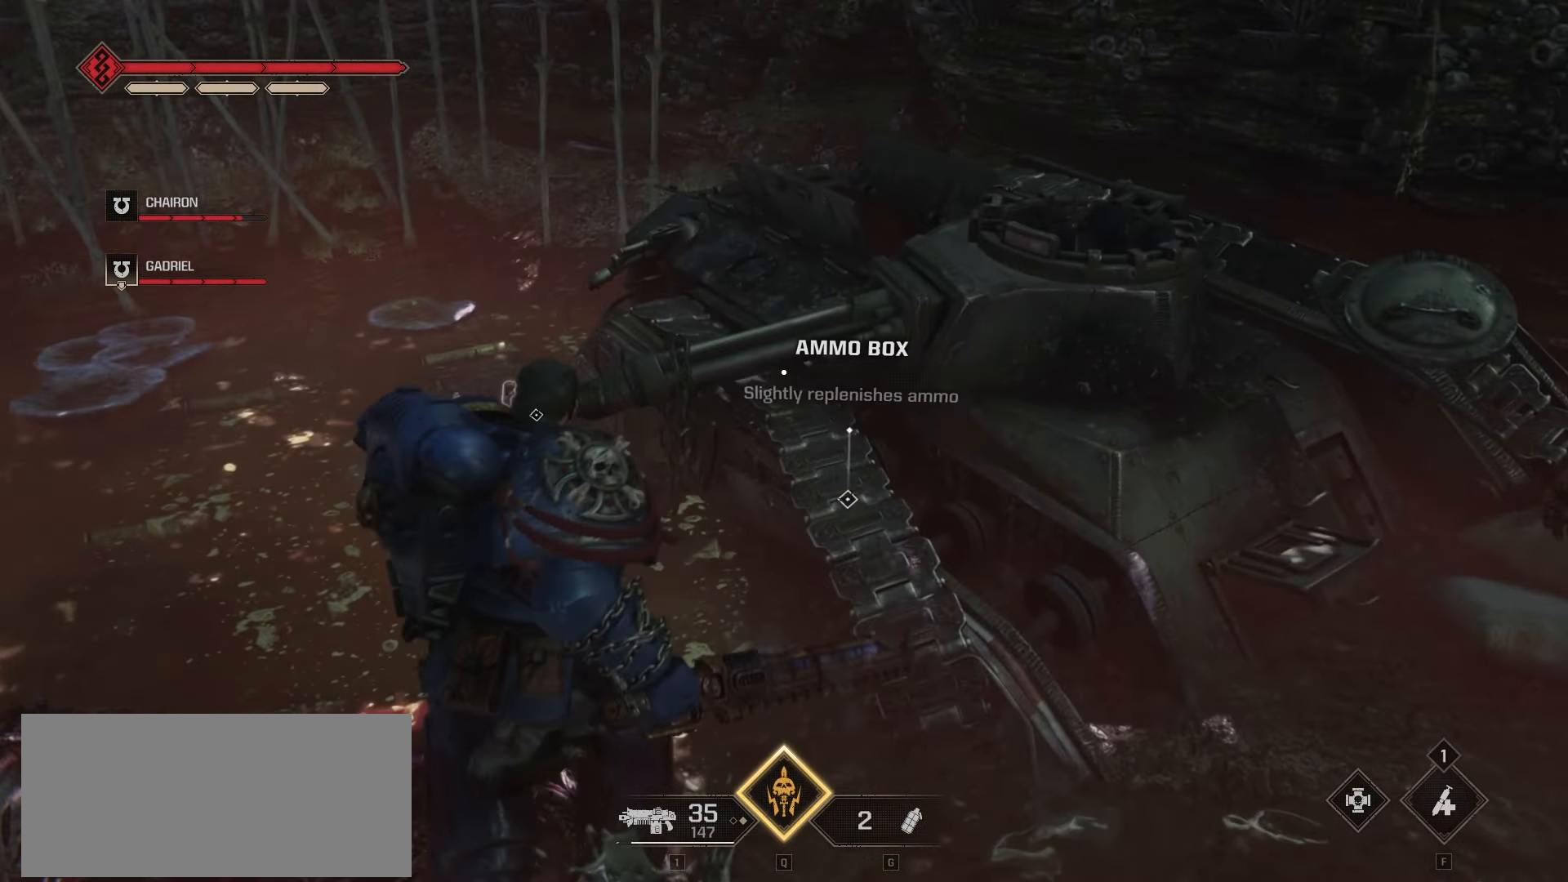
{"keys": ["a", "w"], "mouse": [], "events": [[333, "w", "down"], [383, "a", "down"], [400, "e", "up"]]}
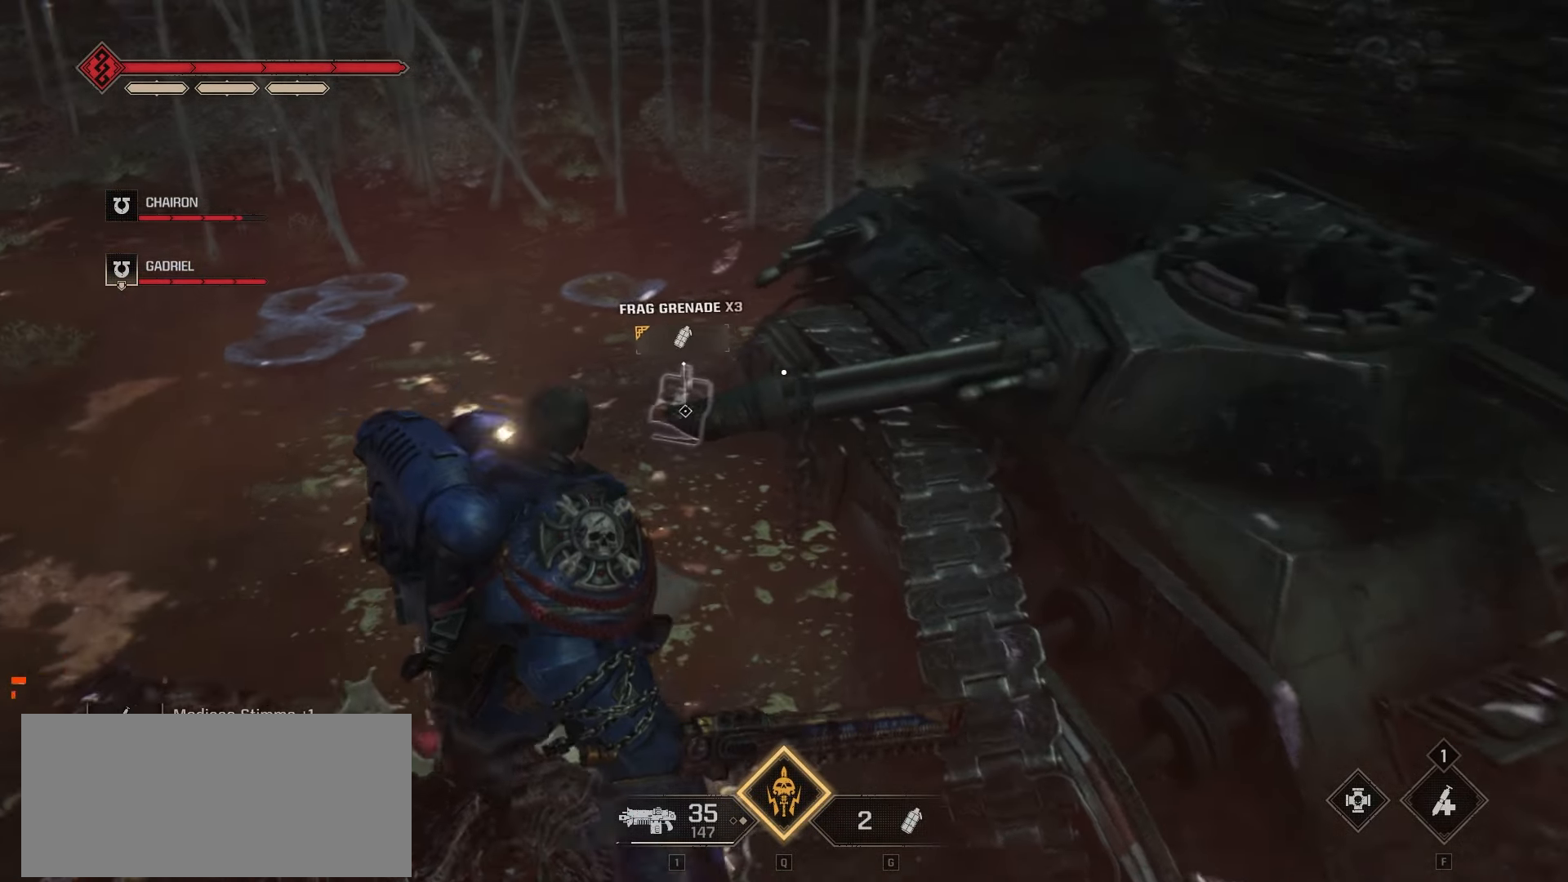
{"keys": ["w"], "mouse": [], "events": [[350, "a", "up"]]}
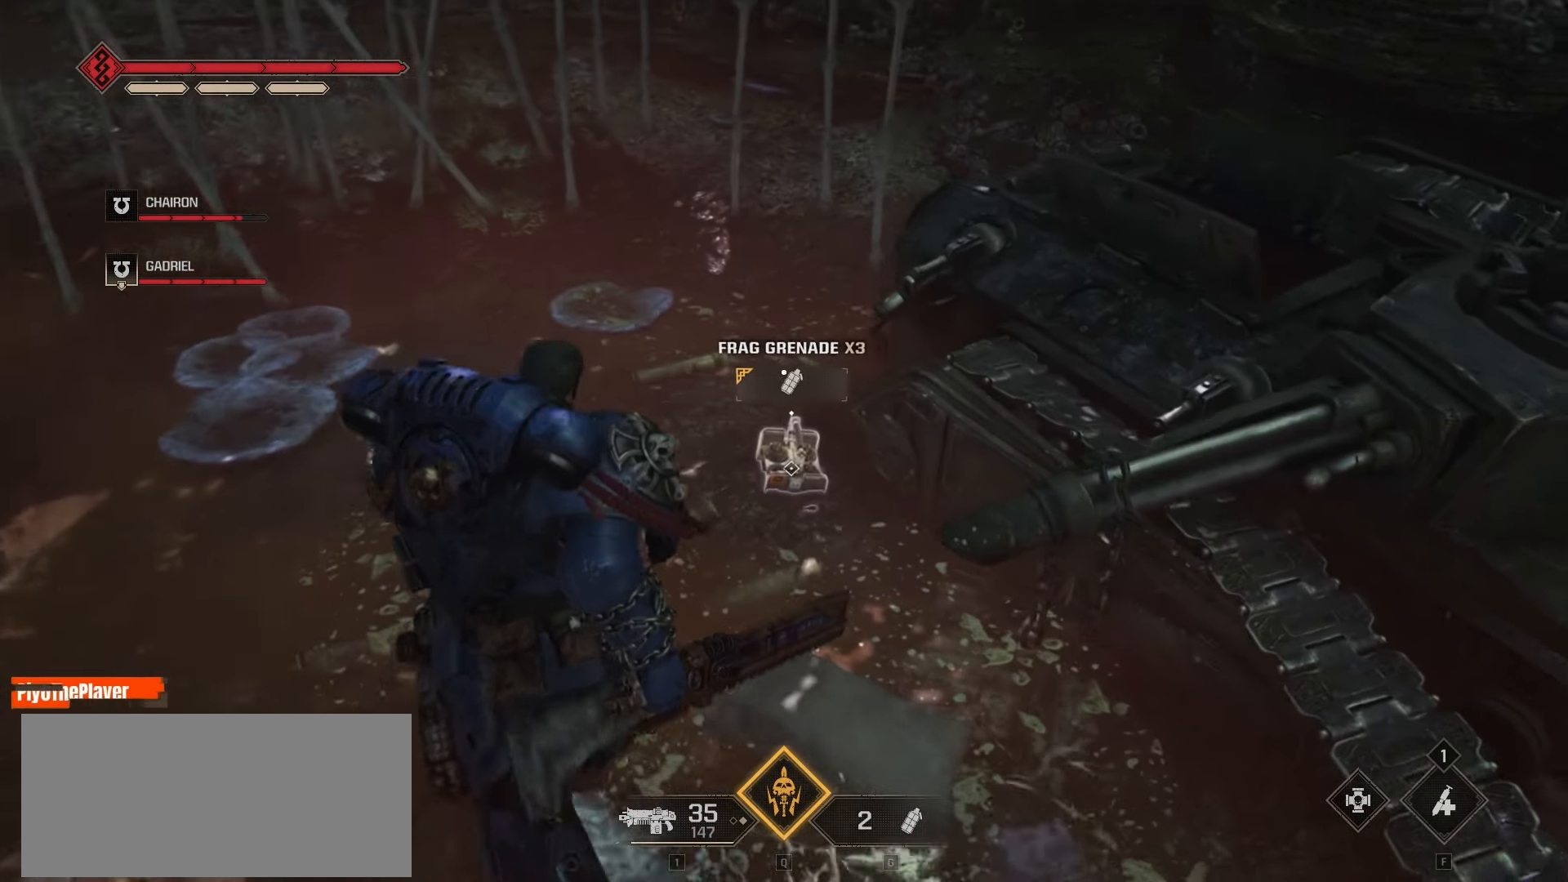
{"keys": ["e"], "mouse": [], "events": [[100, "e", "down"], [100, "w", "up"]]}
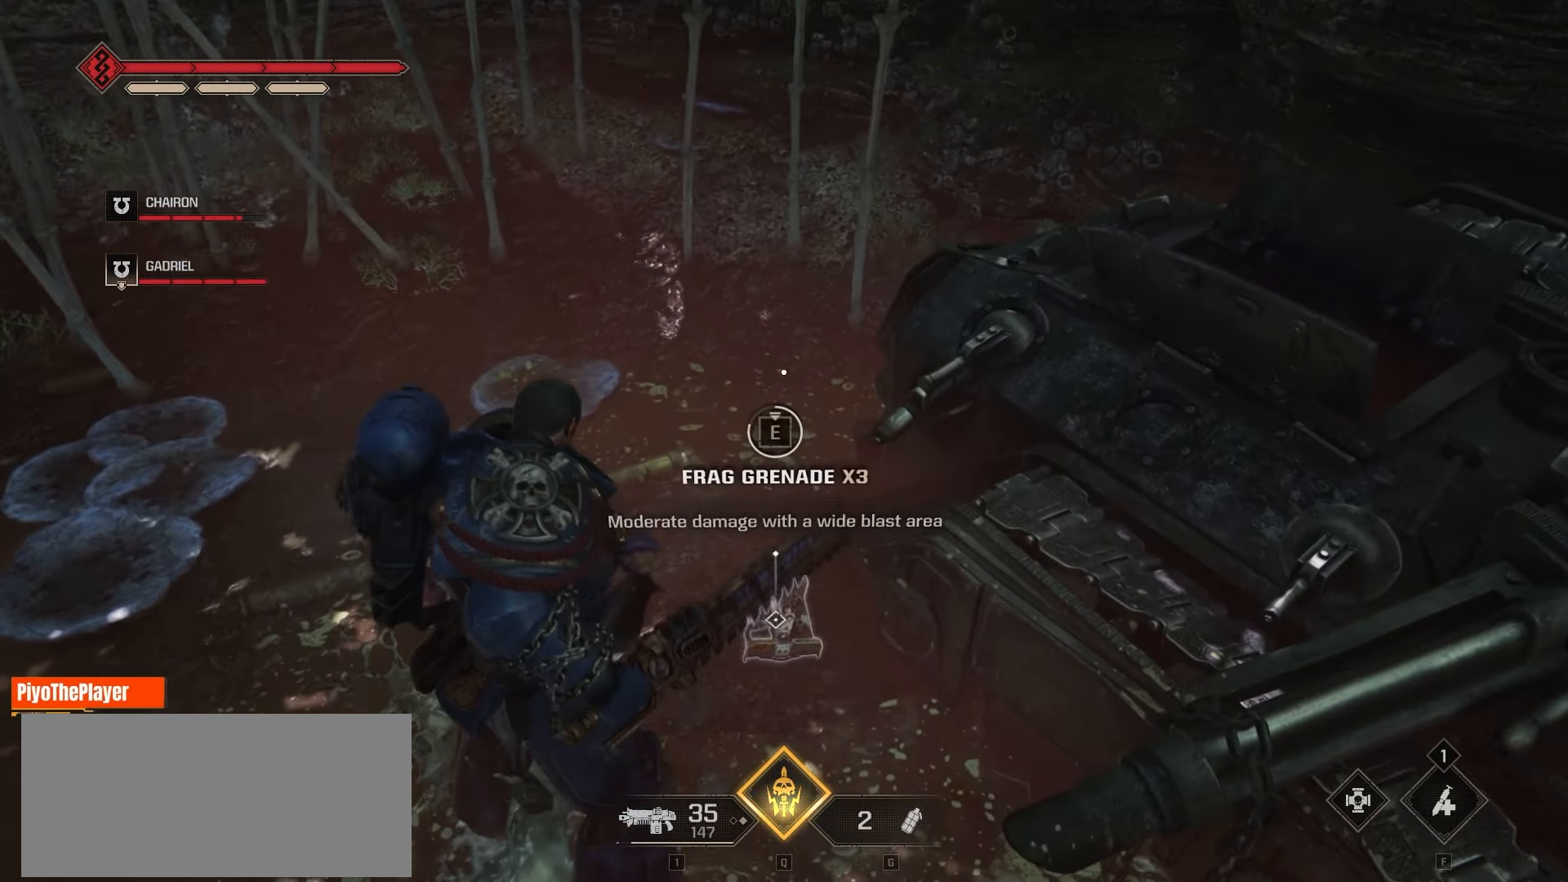
{"keys": ["e"], "mouse": [], "events": []}
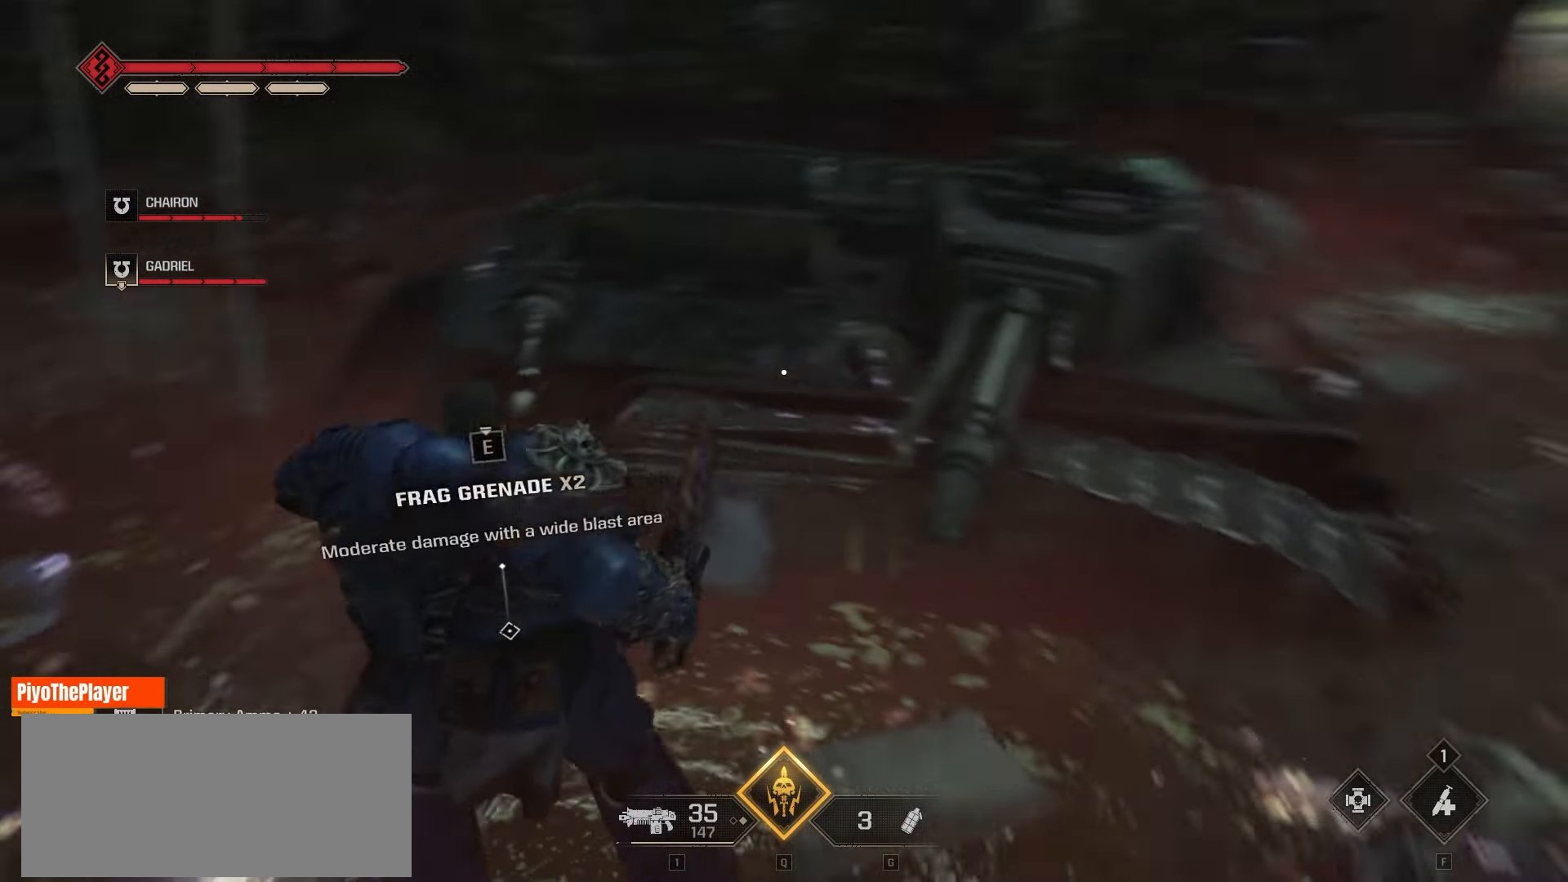
{"keys": ["d"], "mouse": [], "events": [[16, "e", "up"], [33, "w", "down"], [166, "d", "down"], [233, "w", "up"]]}
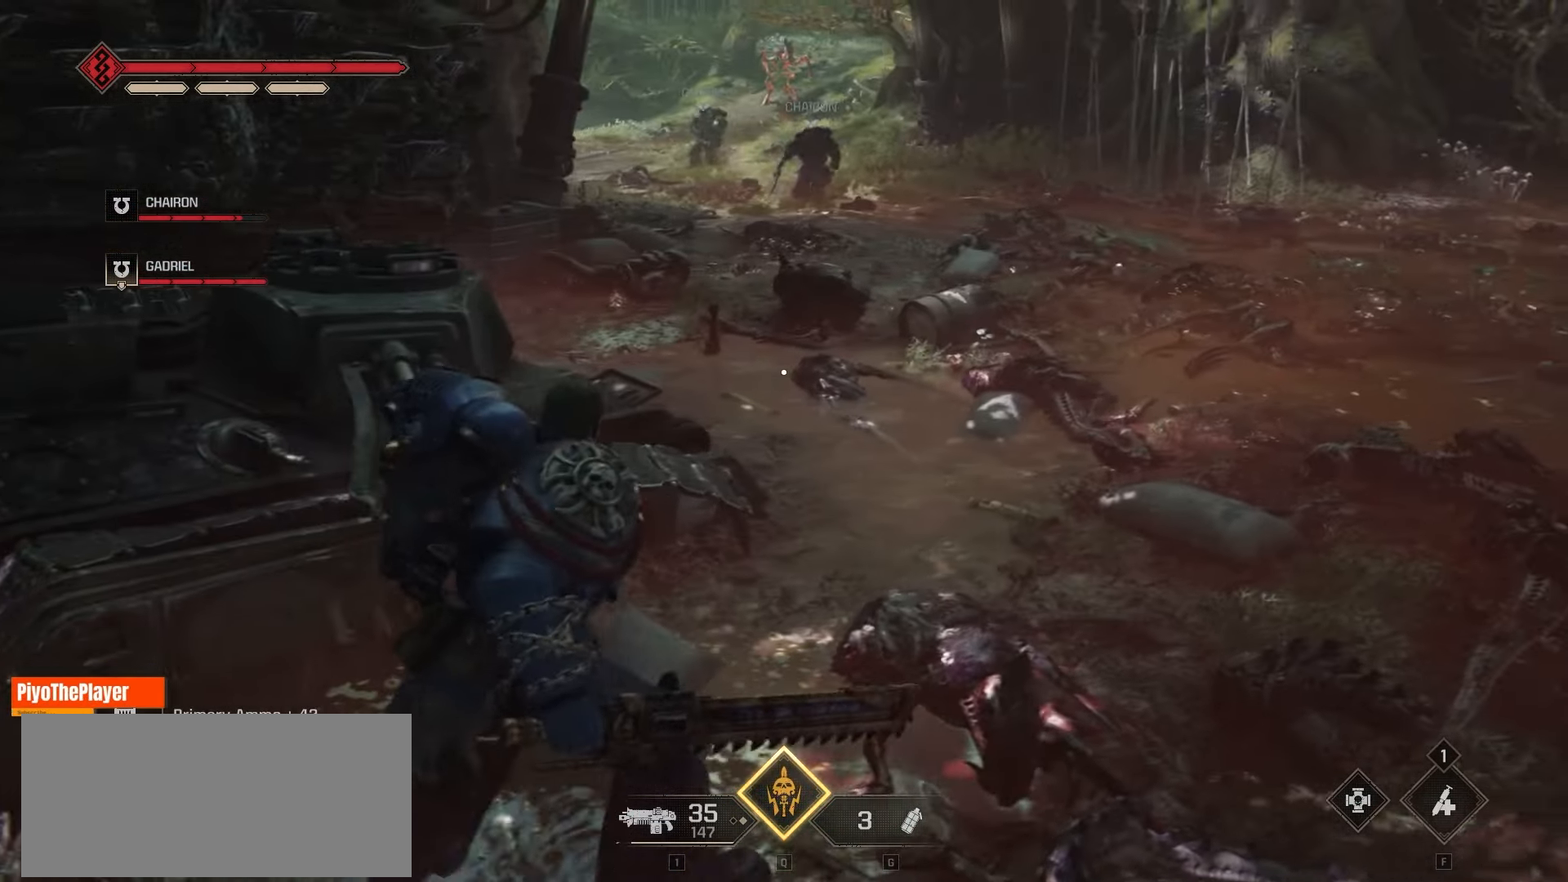
{"keys": ["w"], "mouse": [], "events": [[33, "w", "down"], [150, "d", "up"], [333, "r", "down"], [433, "r", "up"]]}
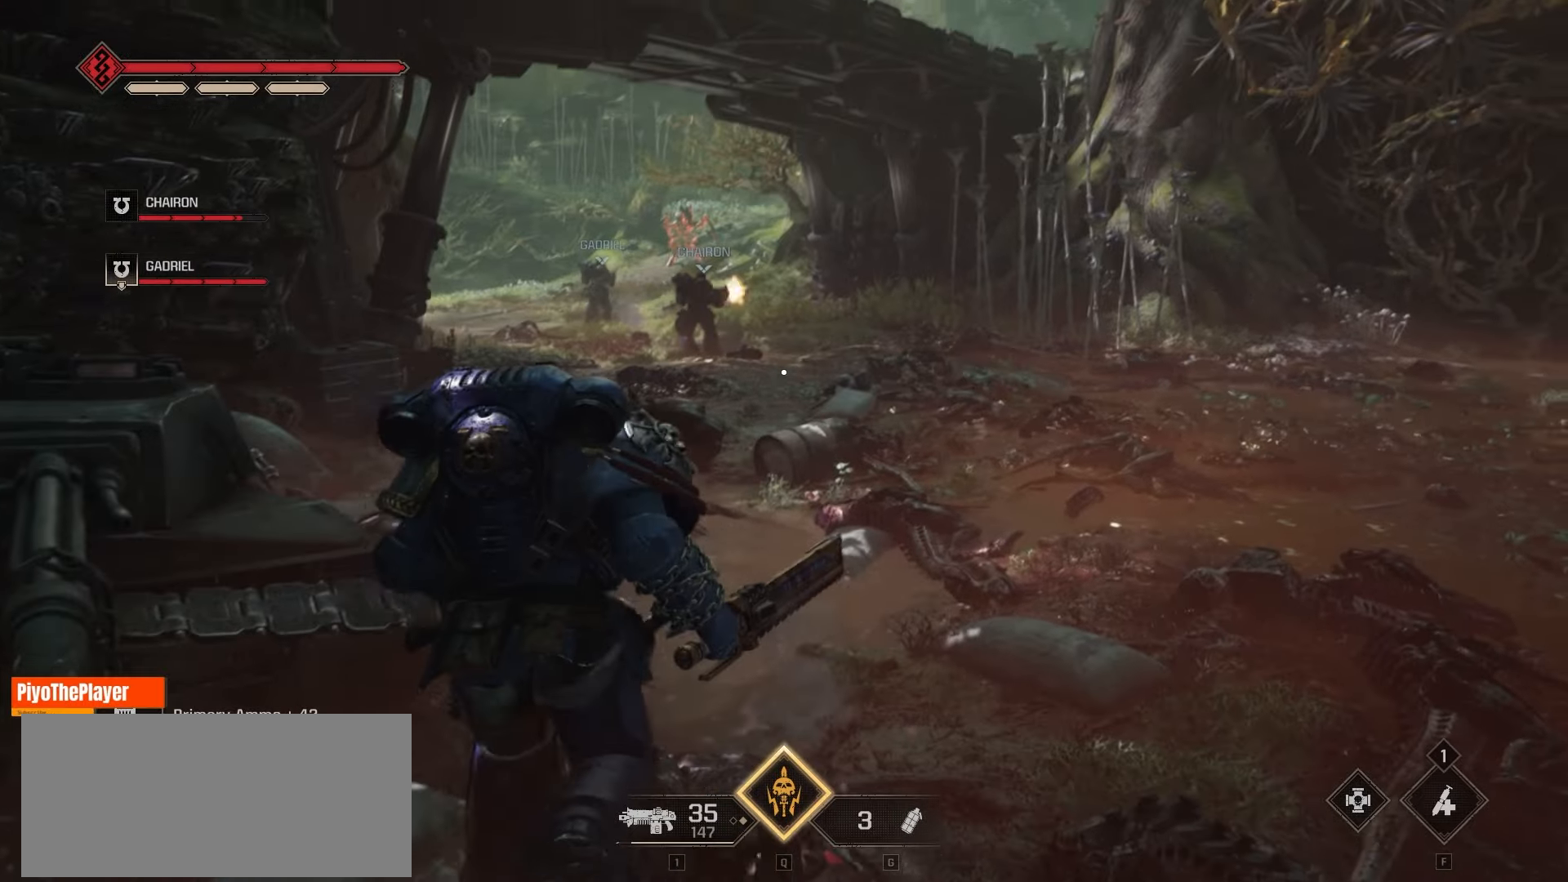
{"keys": ["a", "w"], "mouse": [], "events": [[366, "a", "down"]]}
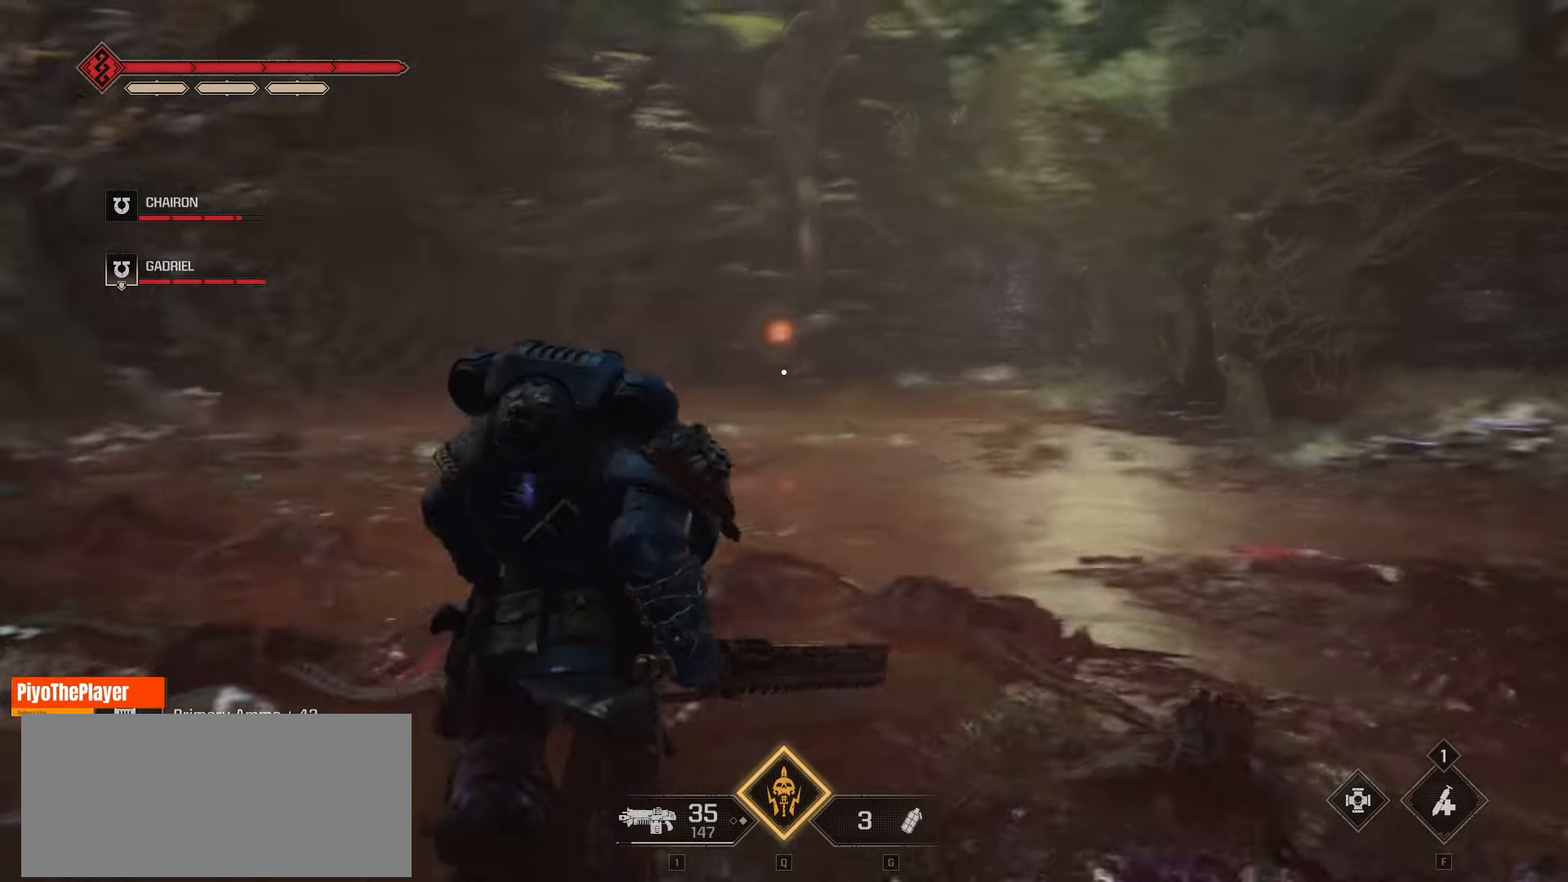
{"keys": ["a"], "mouse": [], "events": [[16, "w", "up"]]}
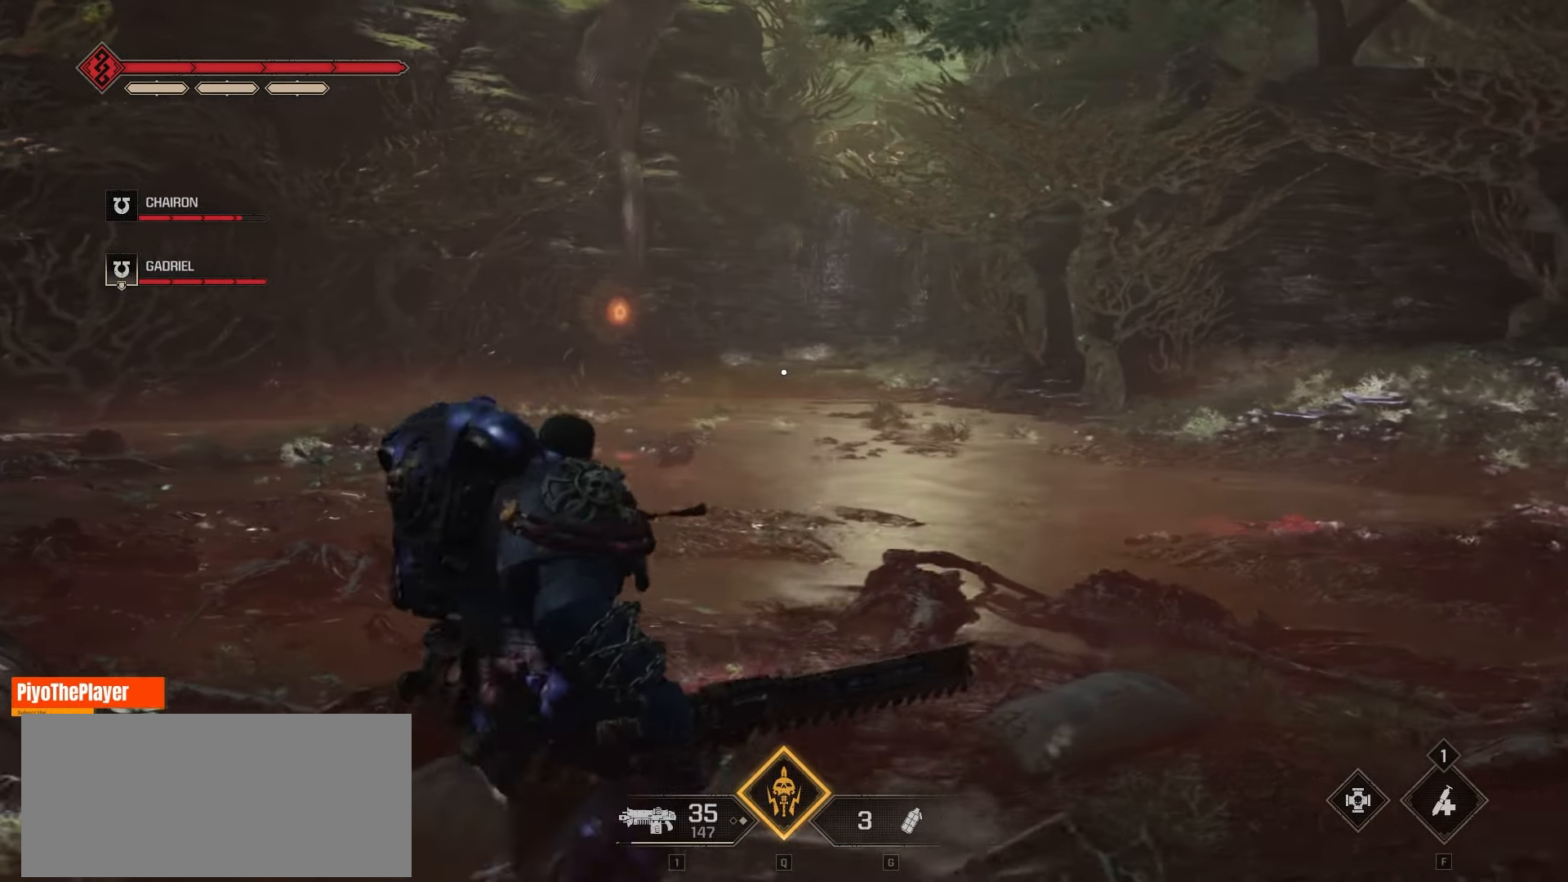
{"keys": ["a", "w"], "mouse": [], "events": [[416, "w", "down"]]}
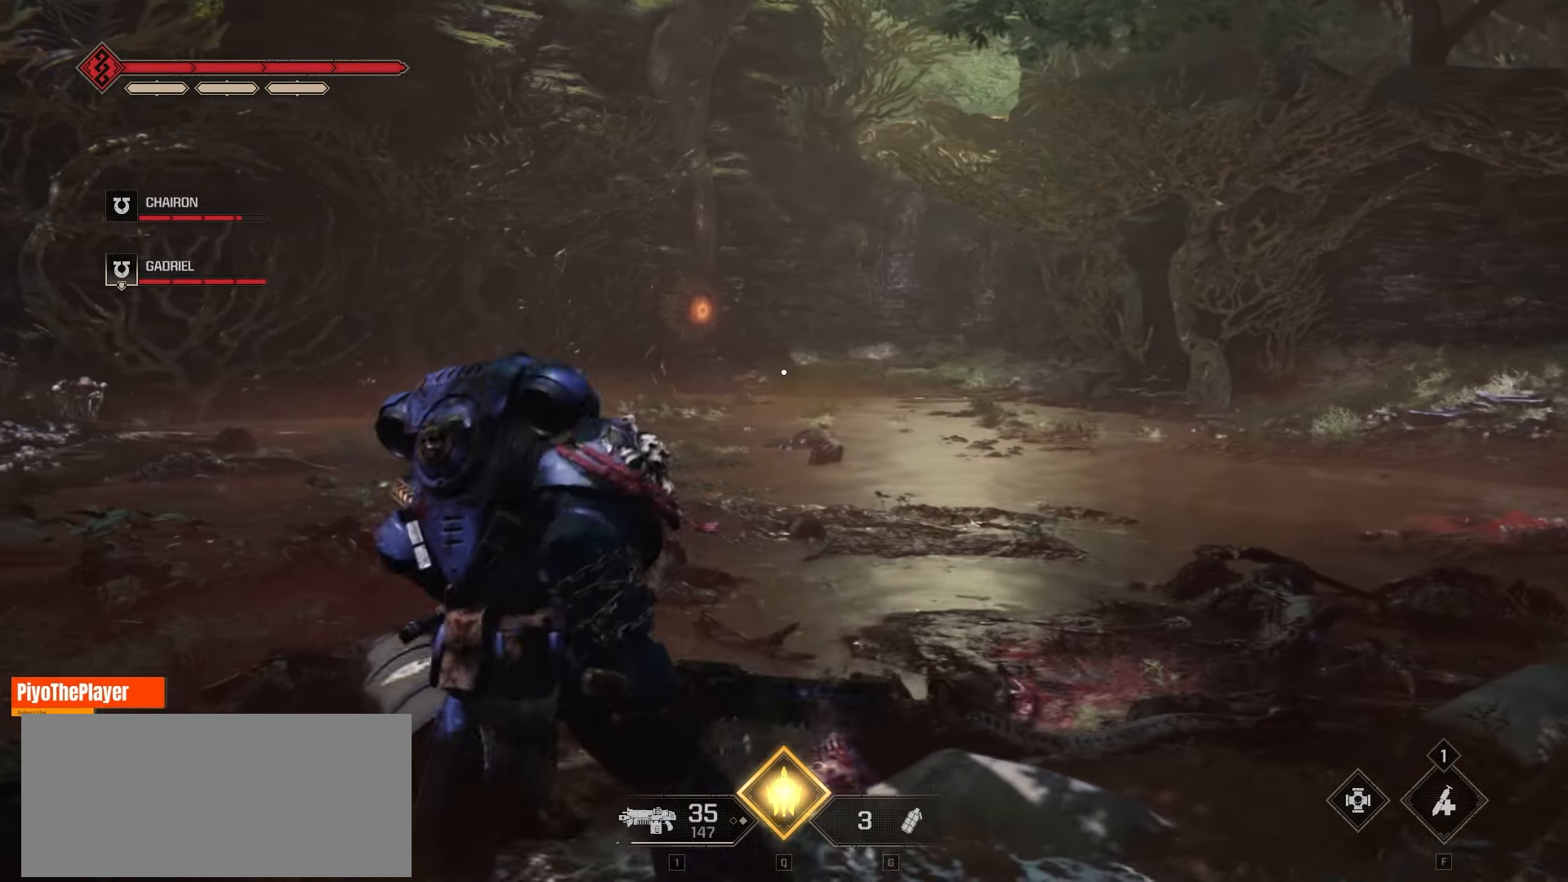
{"keys": ["w"], "mouse": [], "events": [[116, "a", "up"]]}
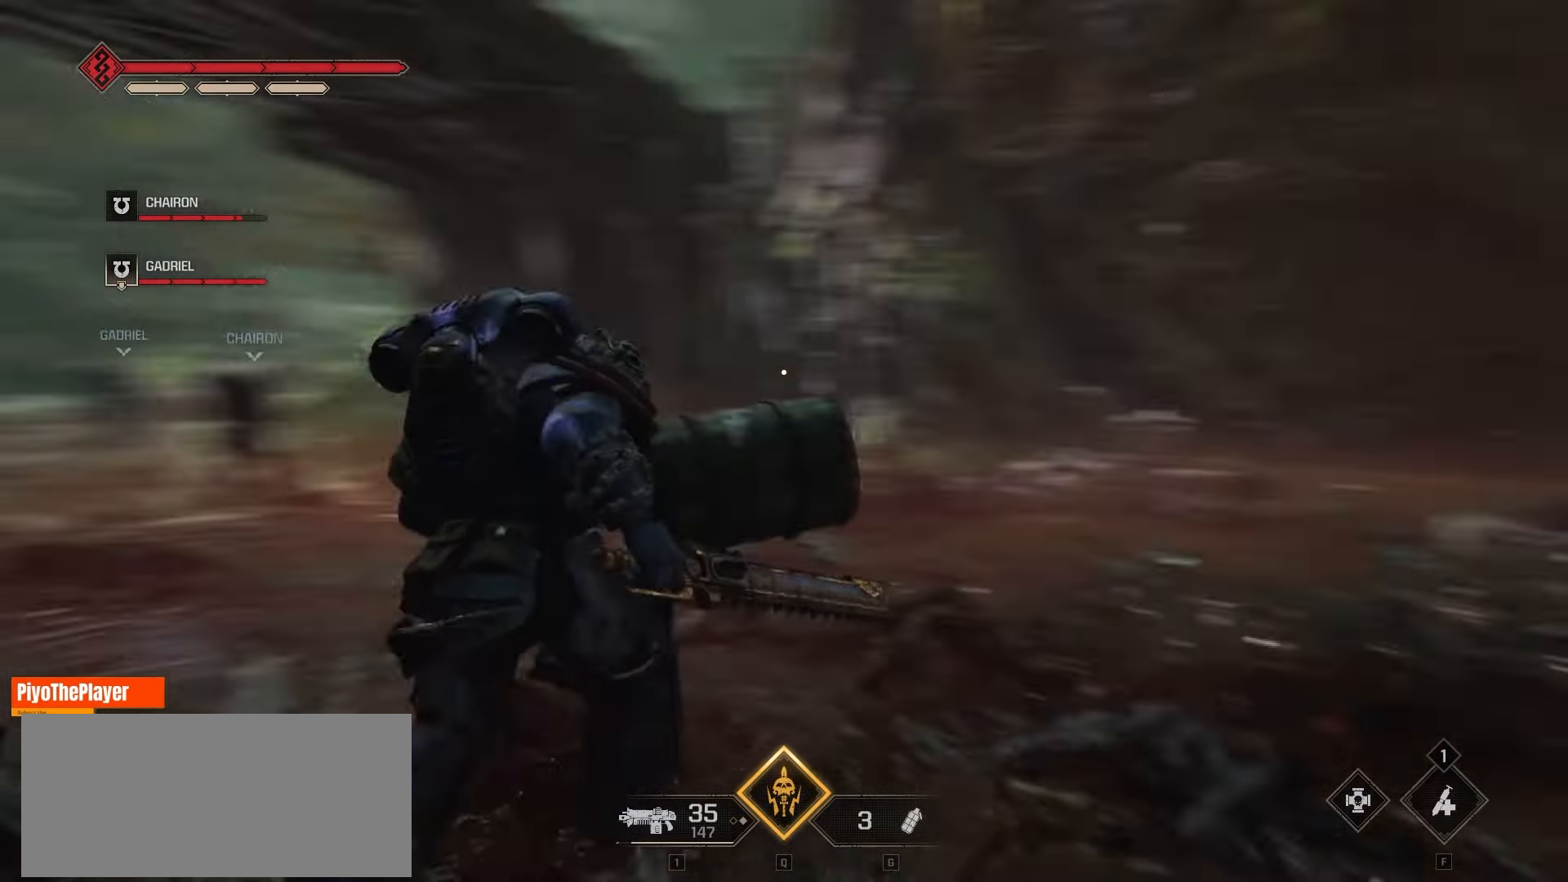
{"keys": ["a", "w"], "mouse": [], "events": [[483, "a", "down"]]}
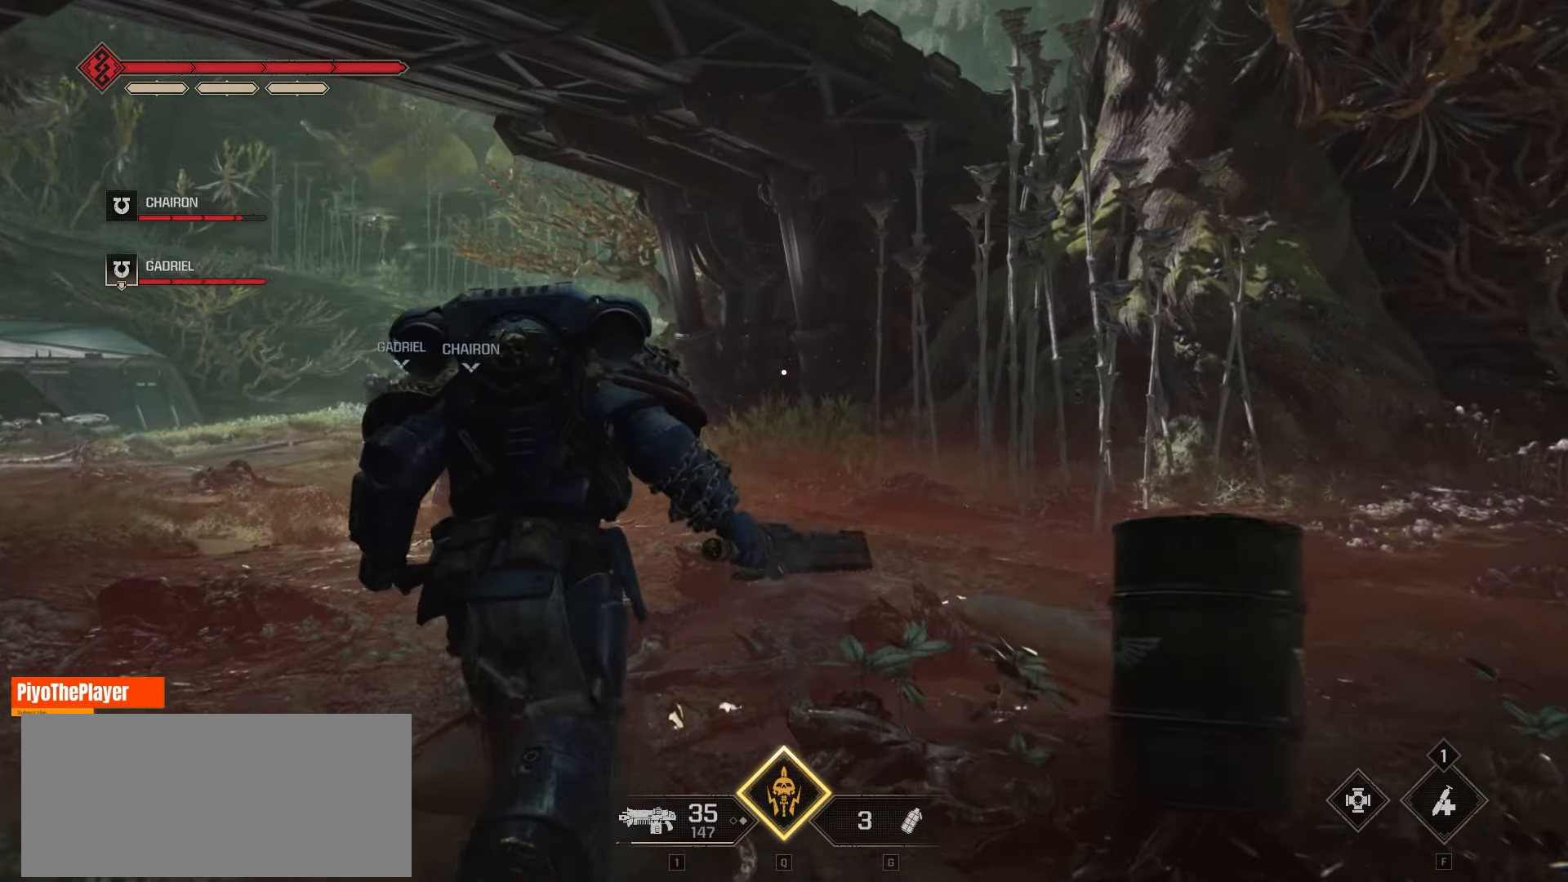
{"keys": ["w"], "mouse": [], "events": [[250, "a", "up"]]}
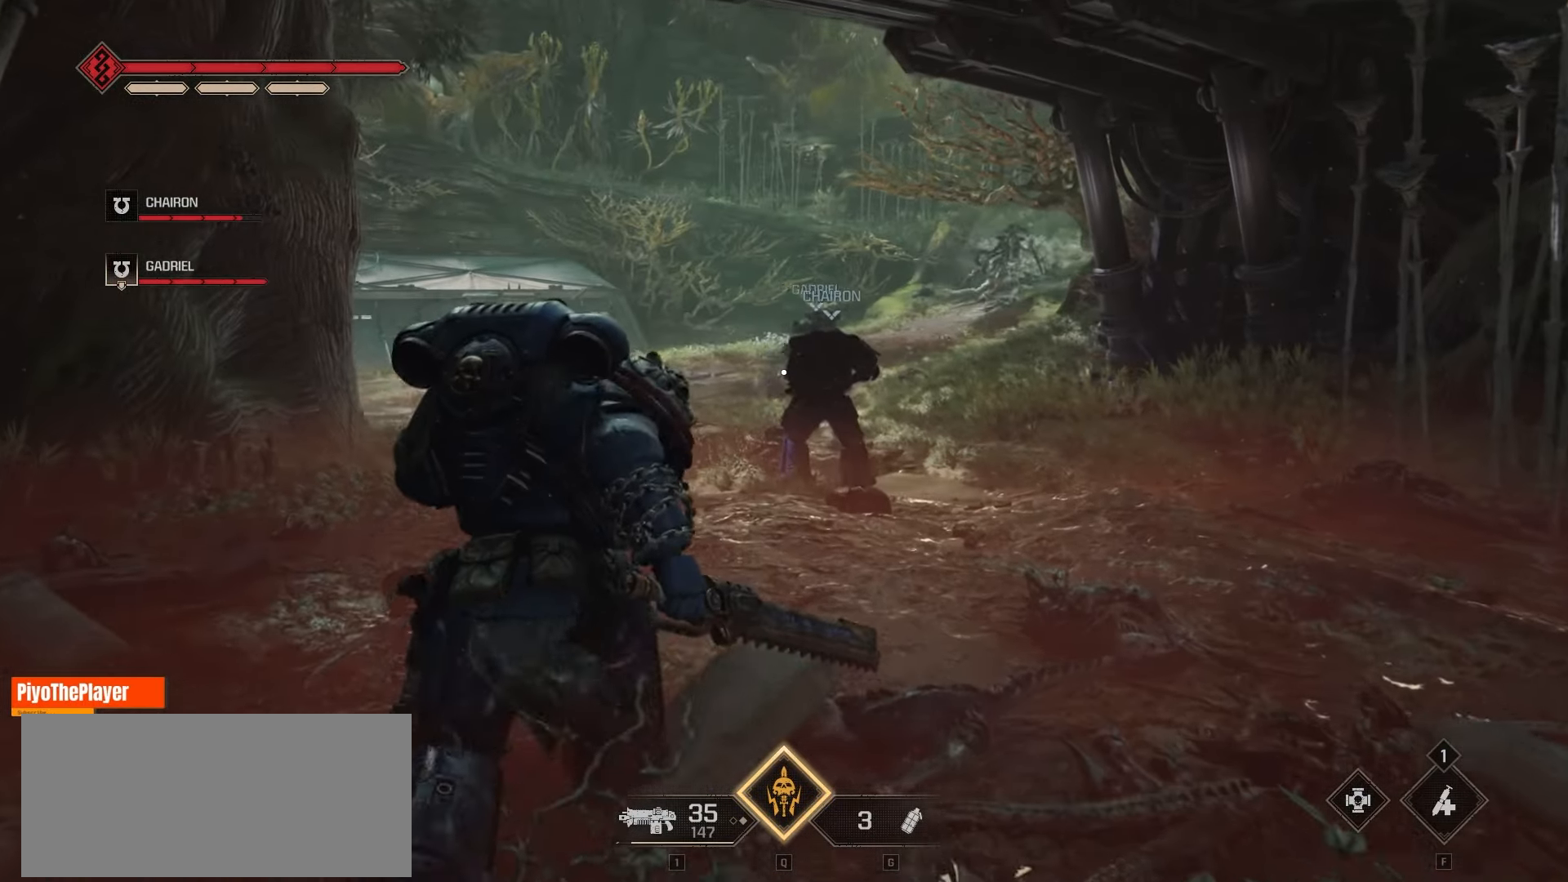
{"keys": ["w"], "mouse": [], "events": []}
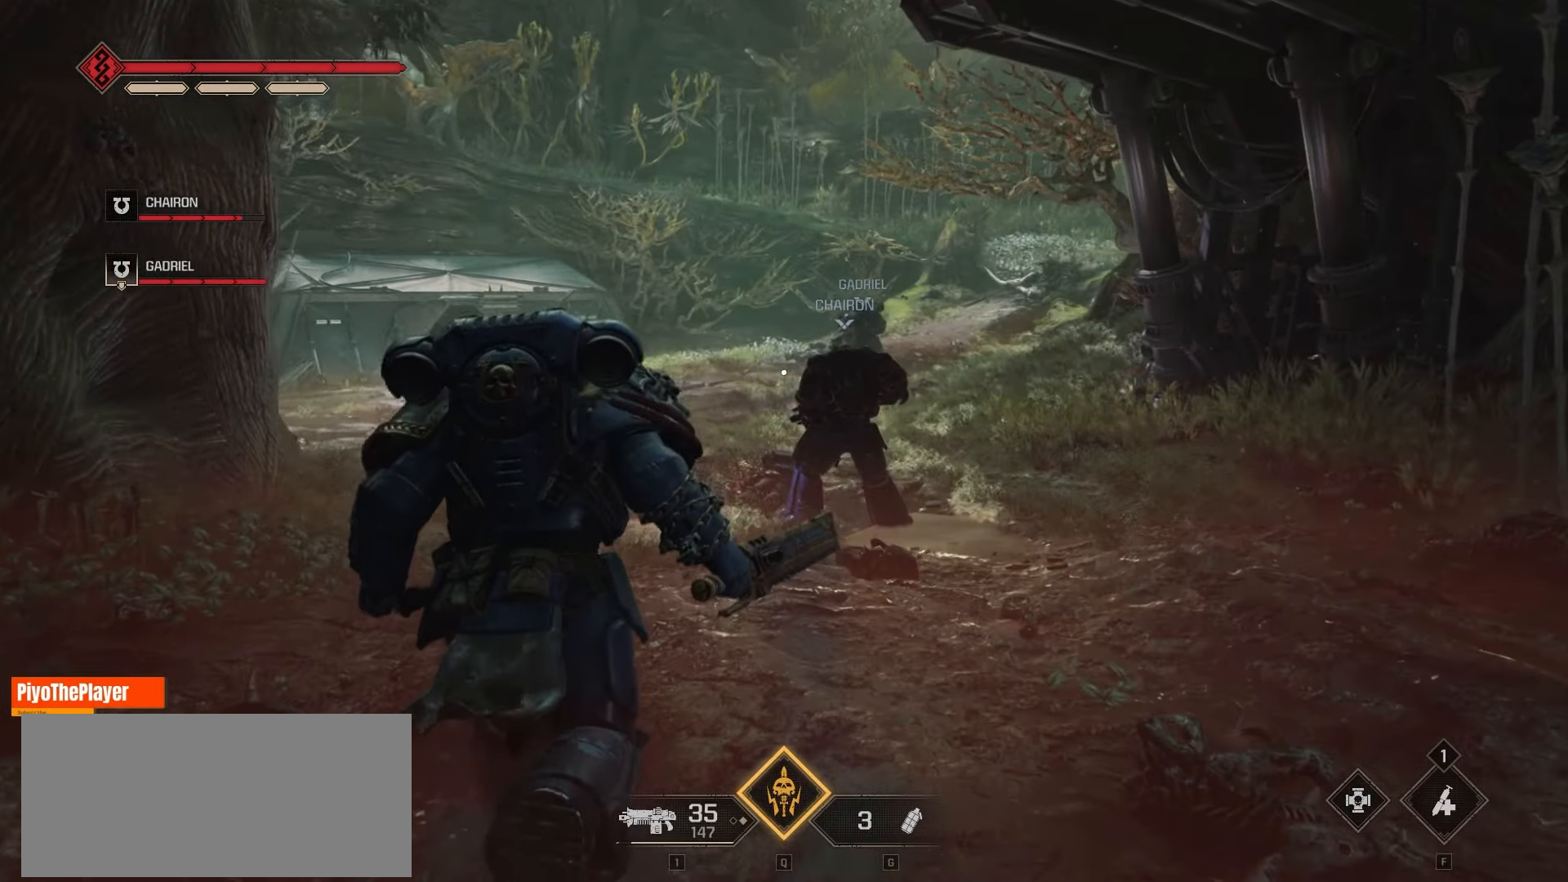
{"keys": ["w"], "mouse": [], "events": []}
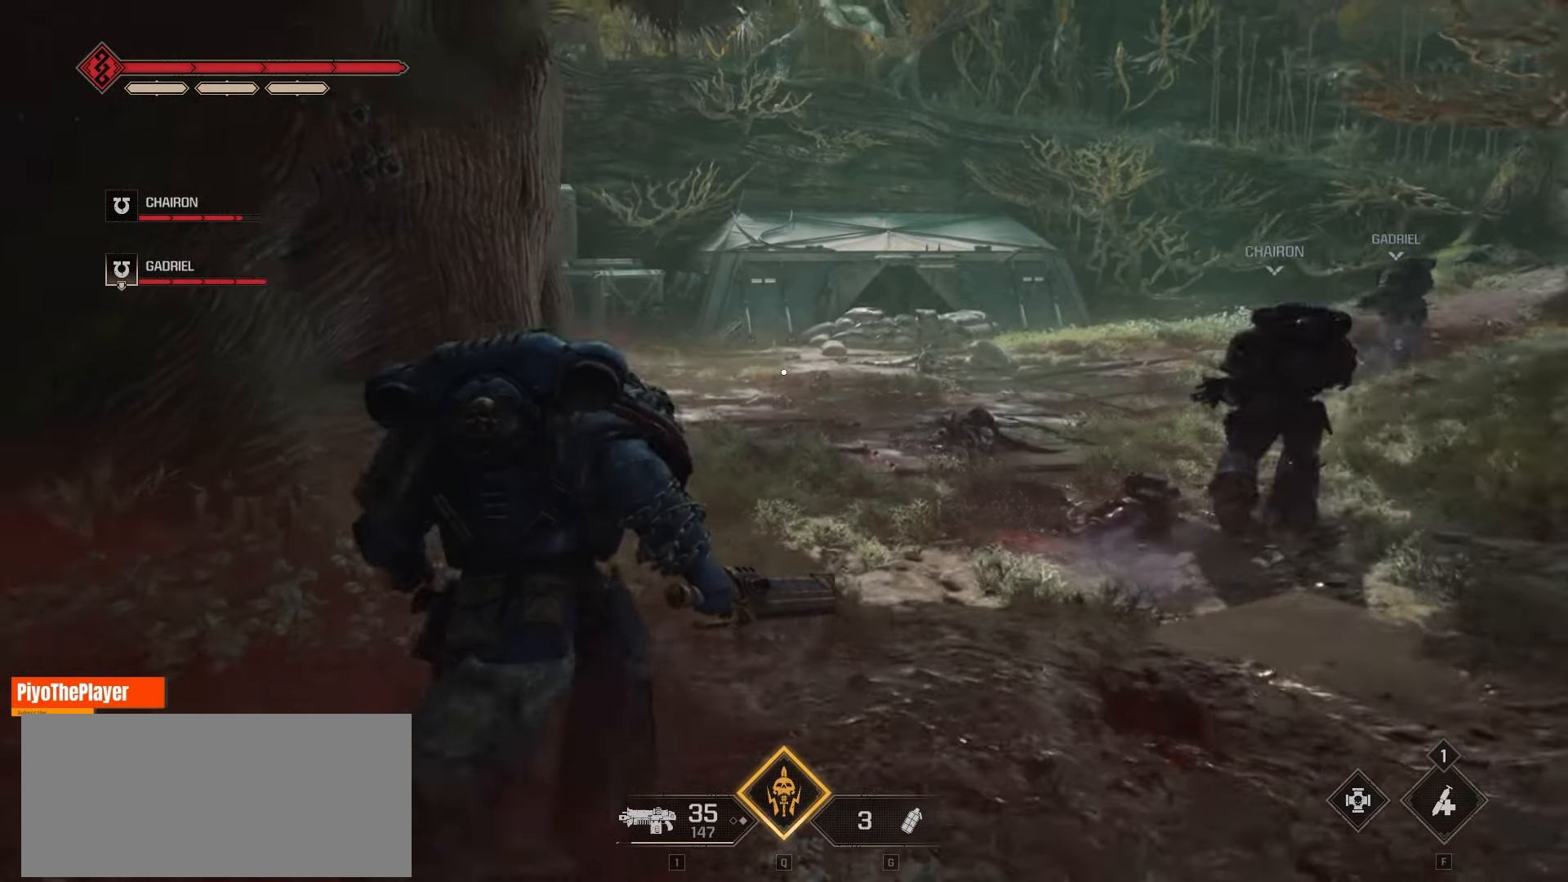
{"keys": ["d", "w"], "mouse": [], "events": [[283, "d", "down"]]}
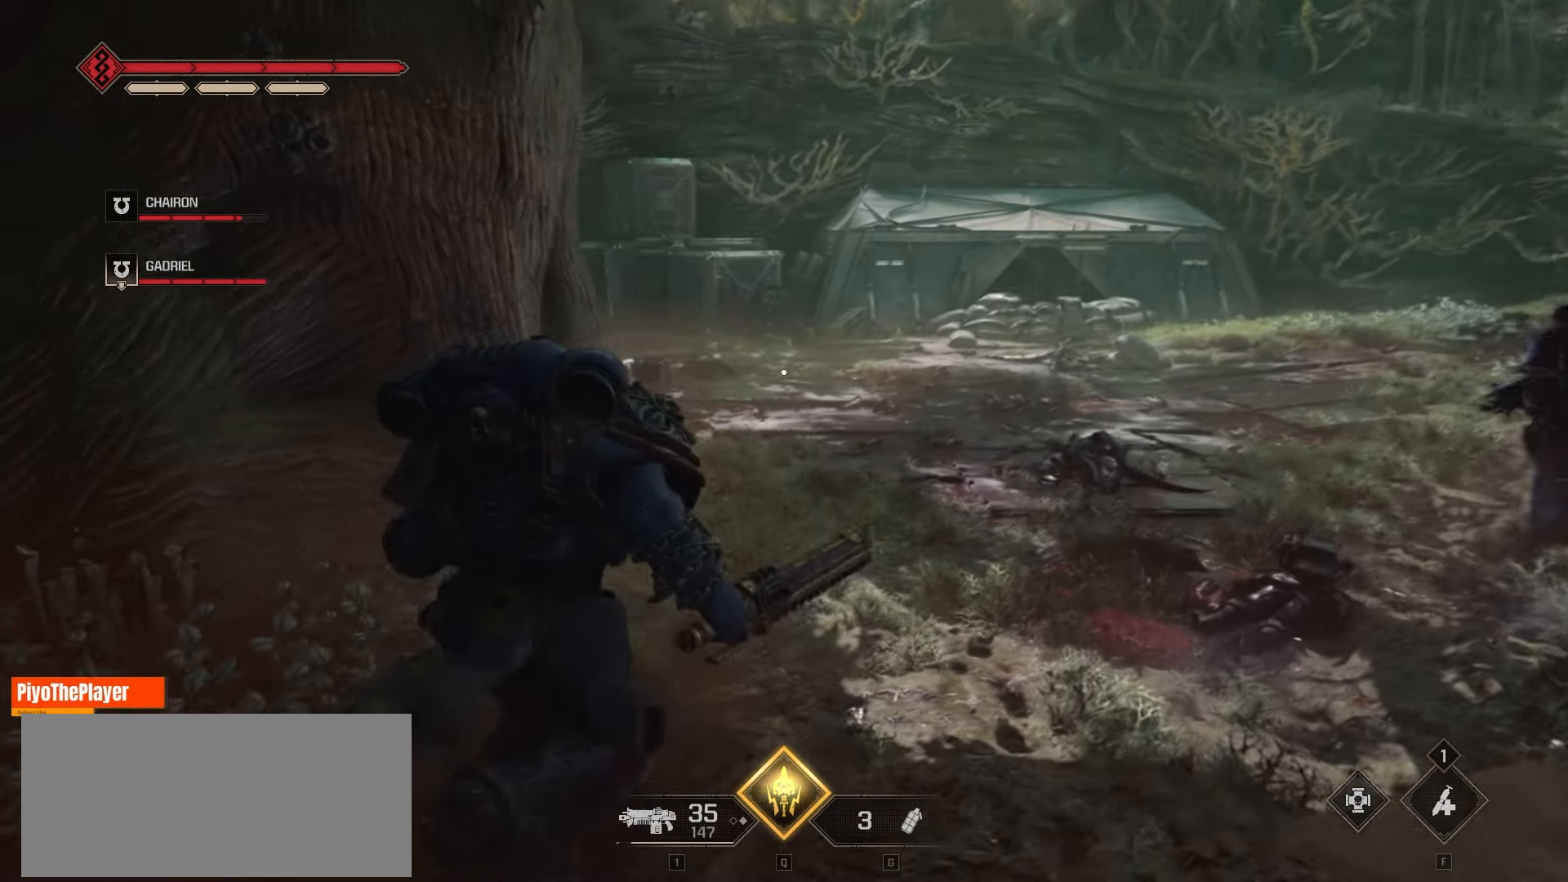
{"keys": ["d", "w"], "mouse": [], "events": []}